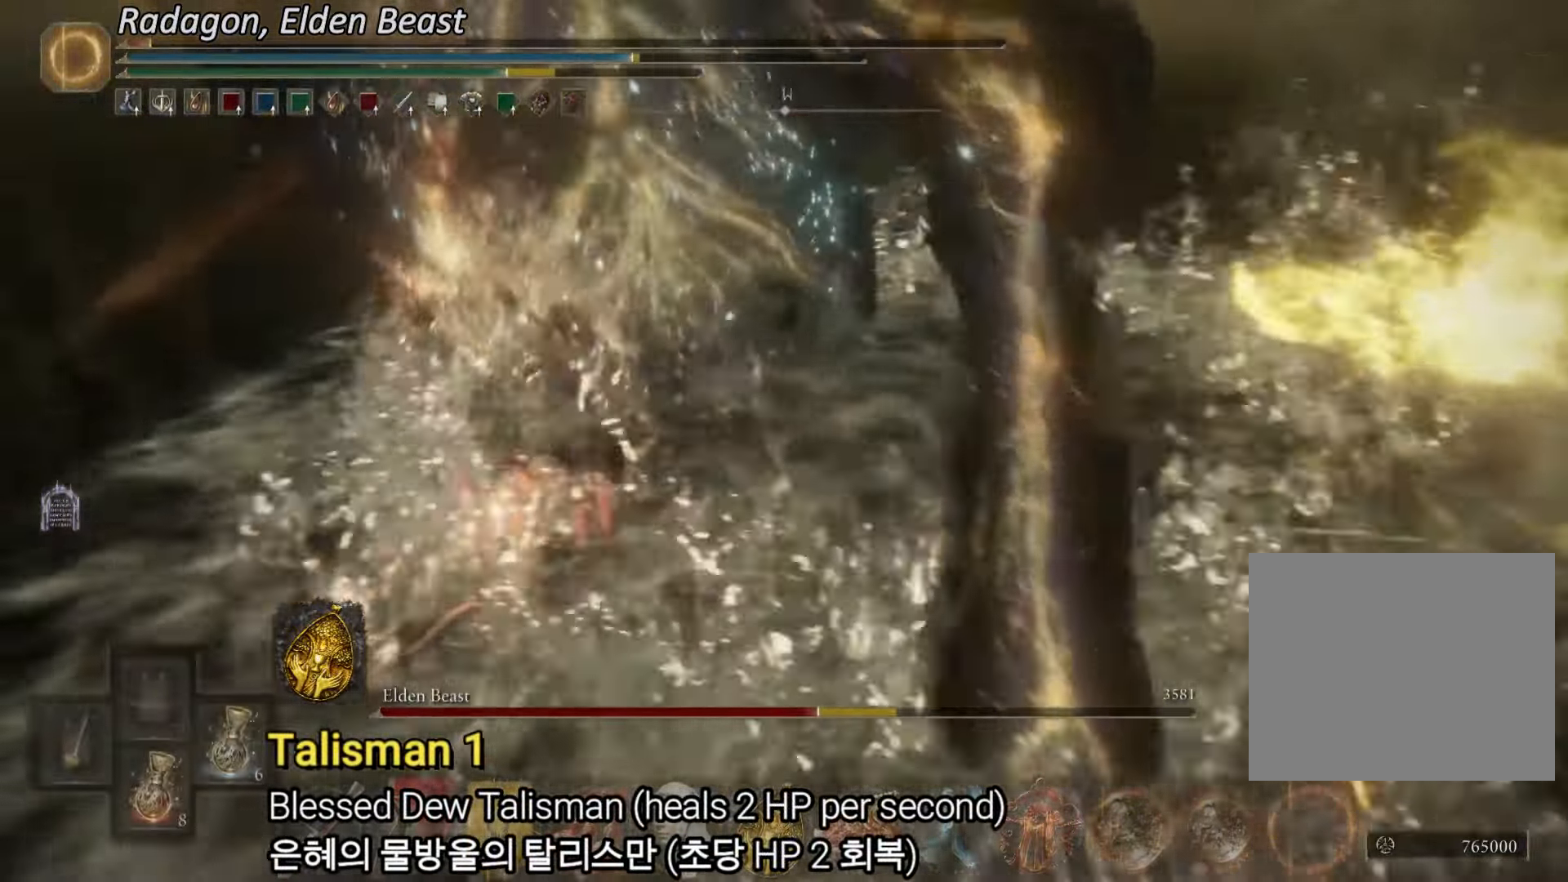
Gameplay with a controller (PlayStation layout); each line is a JSON object with the inputs held at the frame after it. "events" lists button and stick changes between this image and that frame as [ms after this image, input, new state], when the widget could be followed in between. Not read: HOME.
{"buttons": [], "left_stick": "left", "right_stick": "center", "events": [[351, "TRIANGLE", "up"]]}
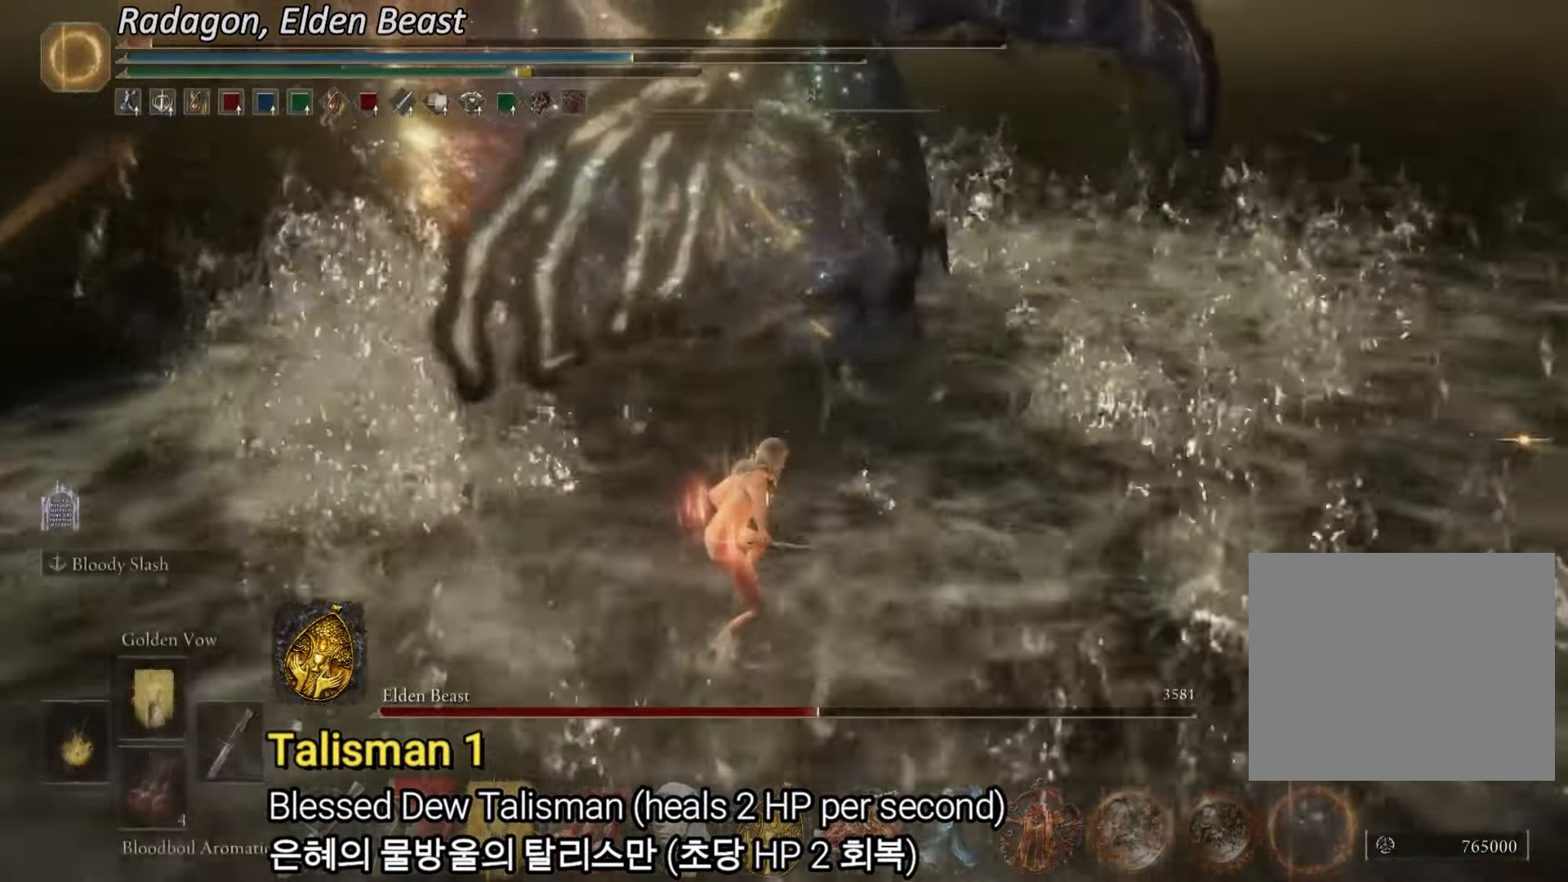
{"buttons": [], "left_stick": "up-left", "right_stick": "left", "events": [[33, "R1", "down"], [167, "R1", "up"], [284, "right_stick", "left"], [367, "left_stick", "up-left"]]}
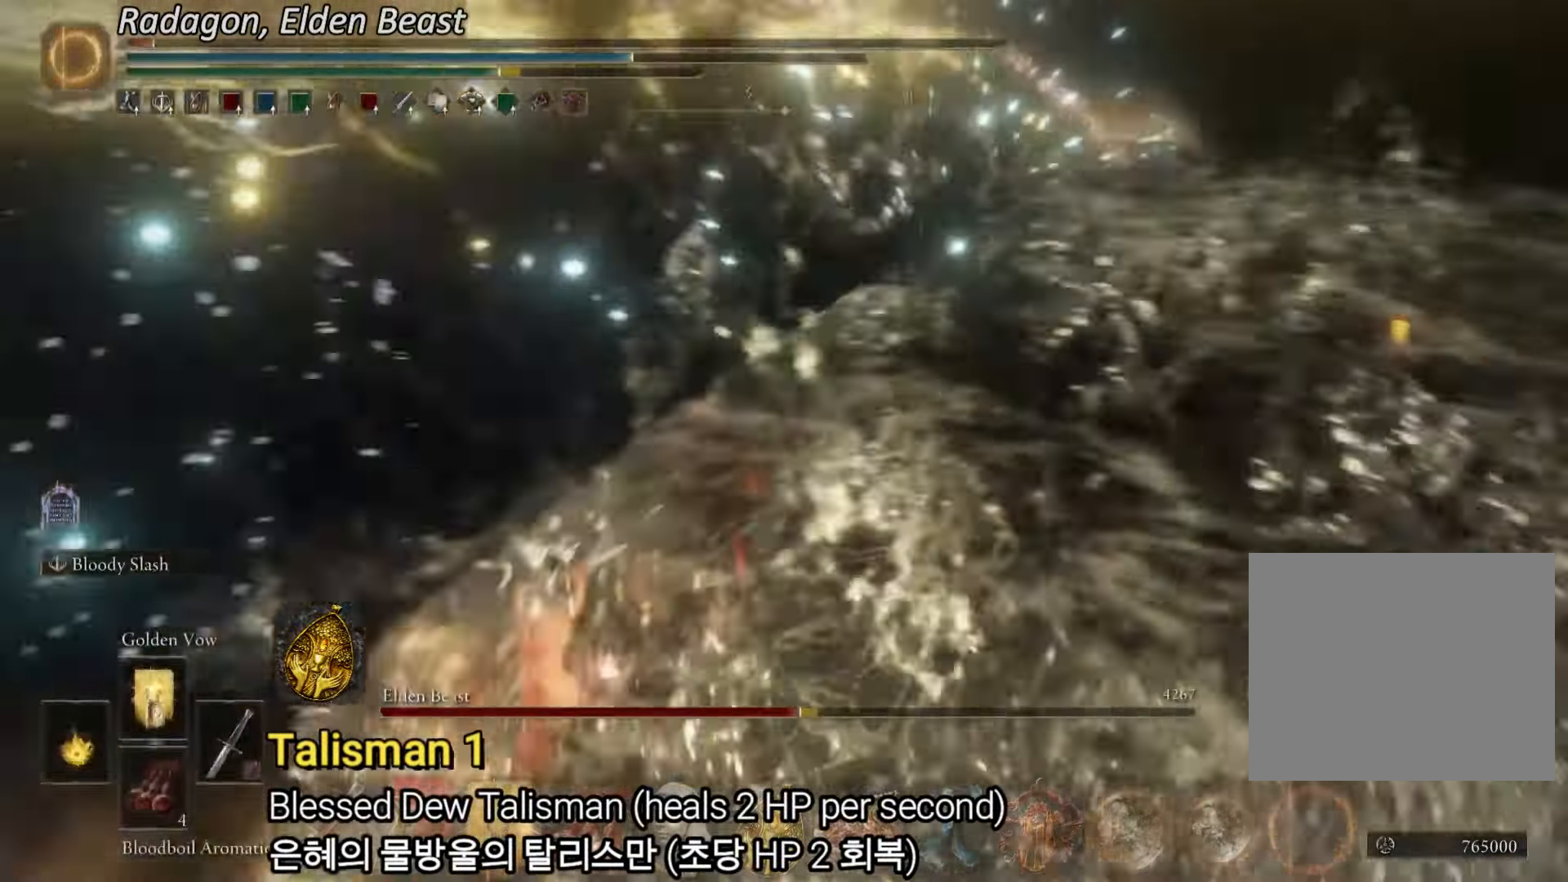
{"buttons": [], "left_stick": "up-left", "right_stick": "center", "events": [[484, "right_stick", "center"]]}
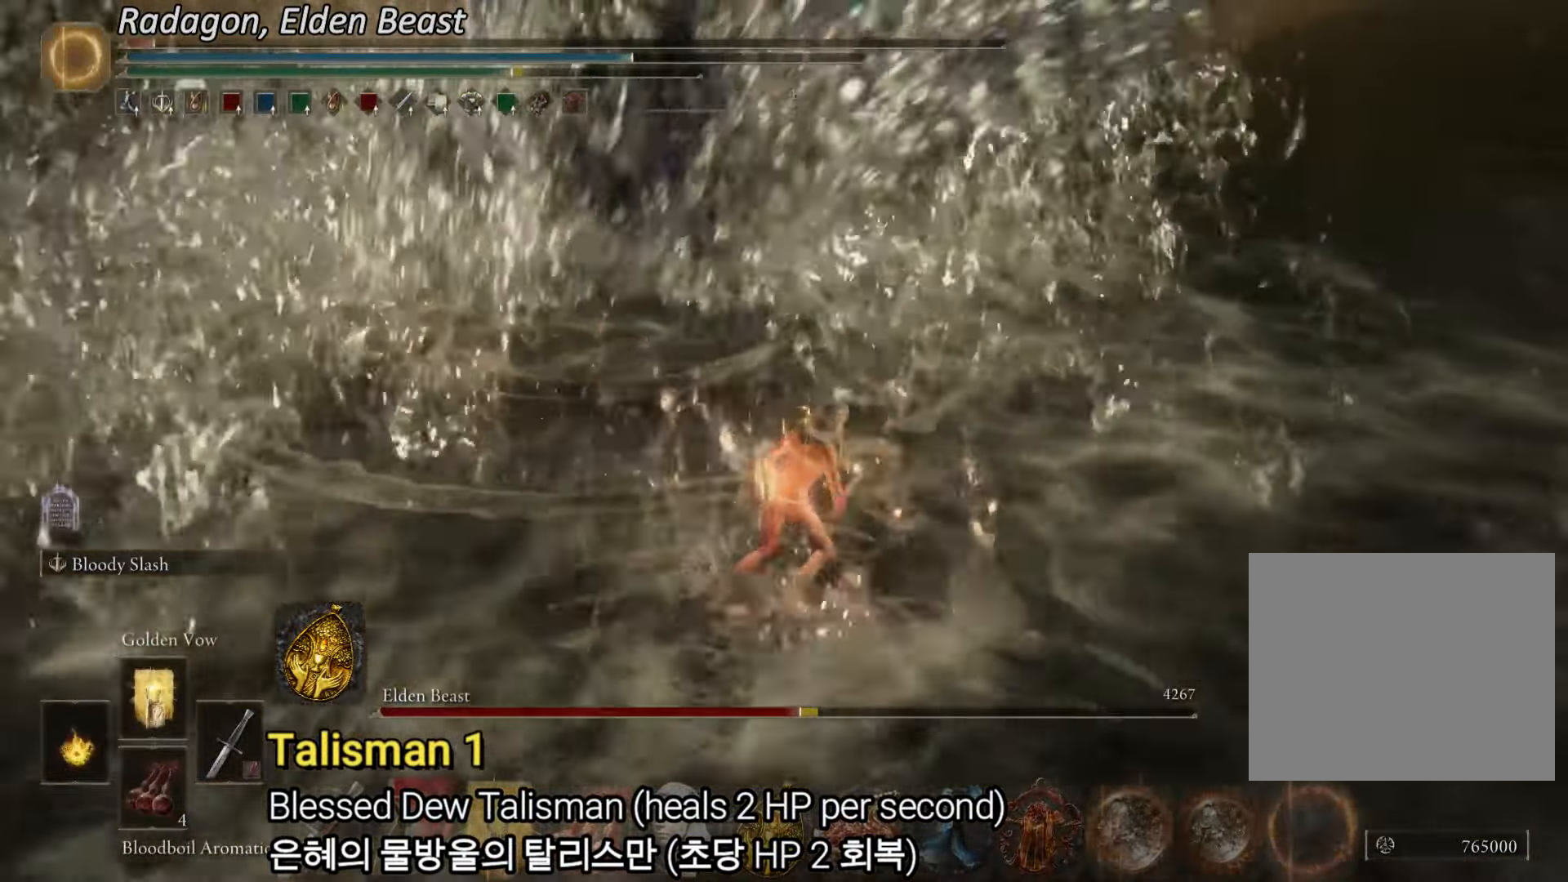
{"buttons": ["TRIANGLE"], "left_stick": "up-left", "right_stick": "center", "events": [[183, "TRIANGLE", "down"]]}
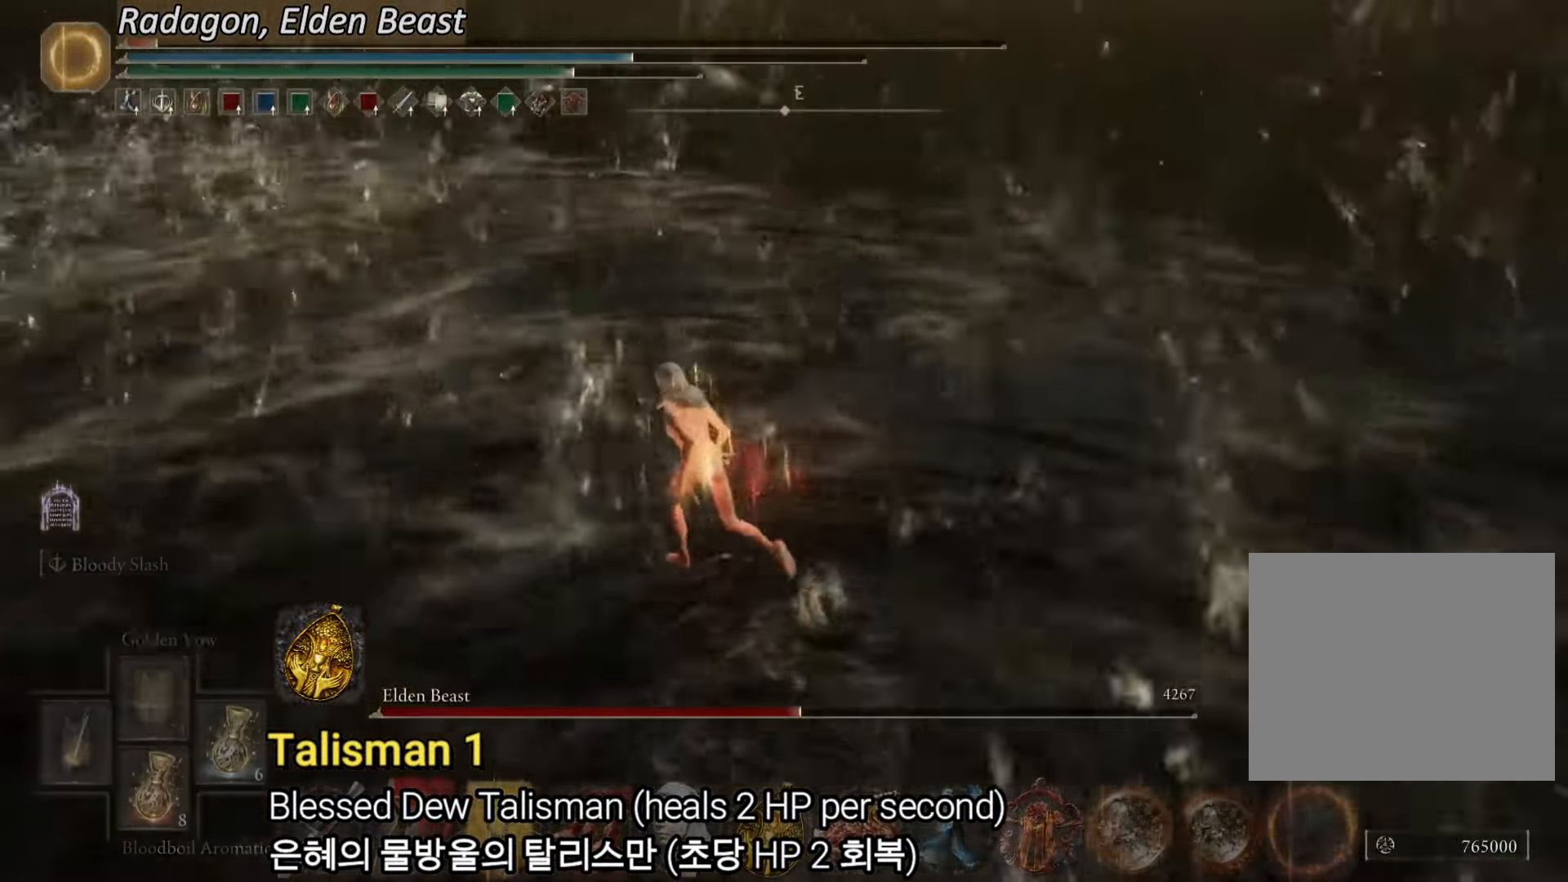
{"buttons": [], "left_stick": "up-left", "right_stick": "center", "events": [[201, "DPAD_DOWN", "down"], [284, "DPAD_DOWN", "up"], [434, "TRIANGLE", "up"]]}
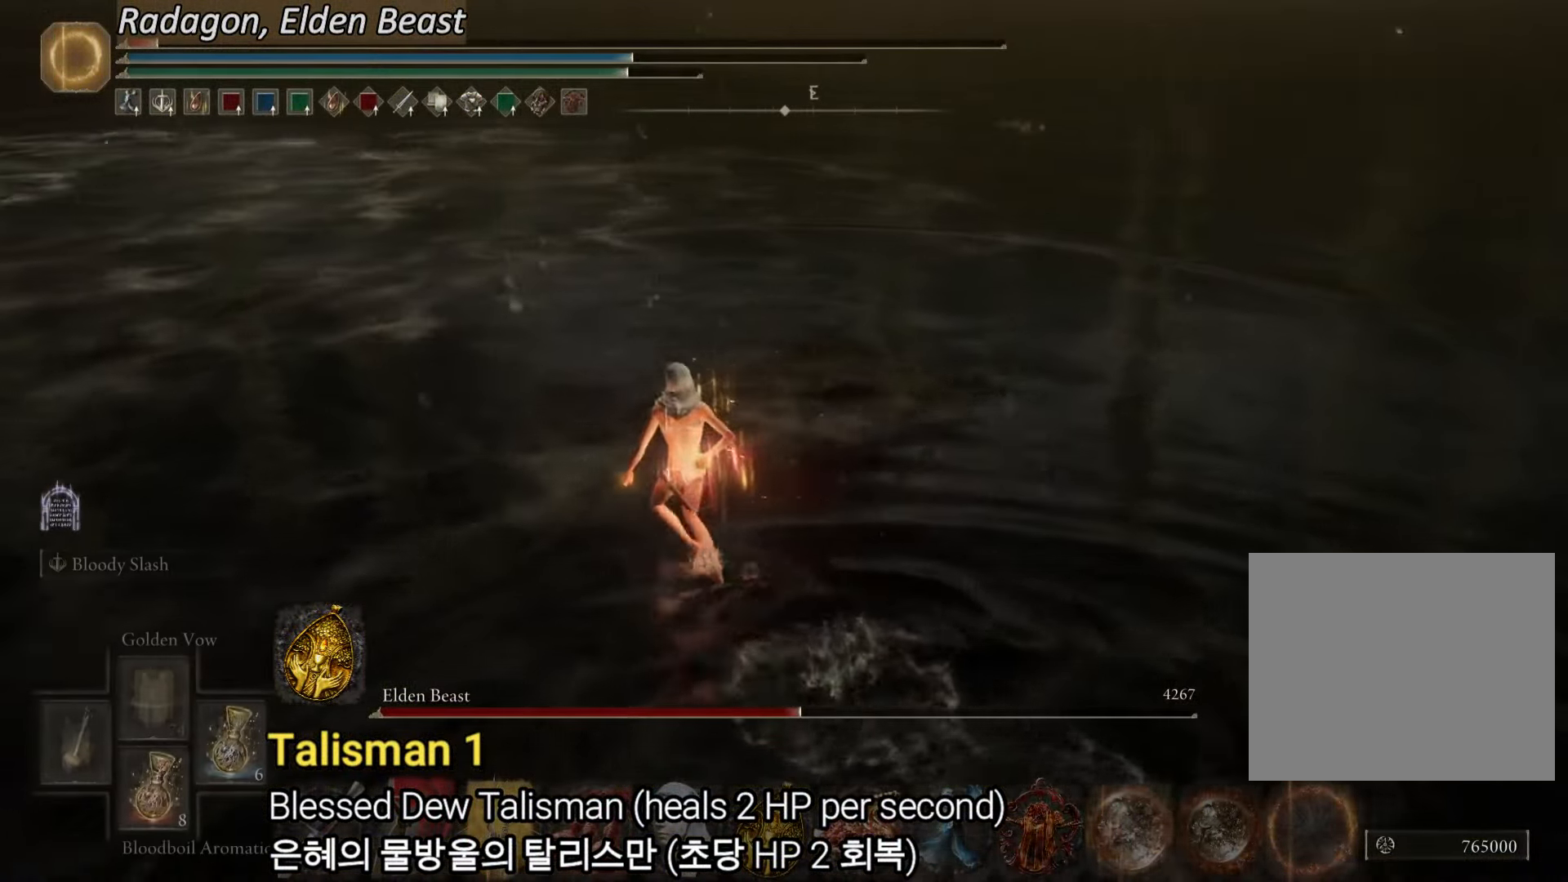
{"buttons": [], "left_stick": "up-left", "right_stick": "center", "events": [[83, "right_stick", "left"], [467, "right_stick", "center"]]}
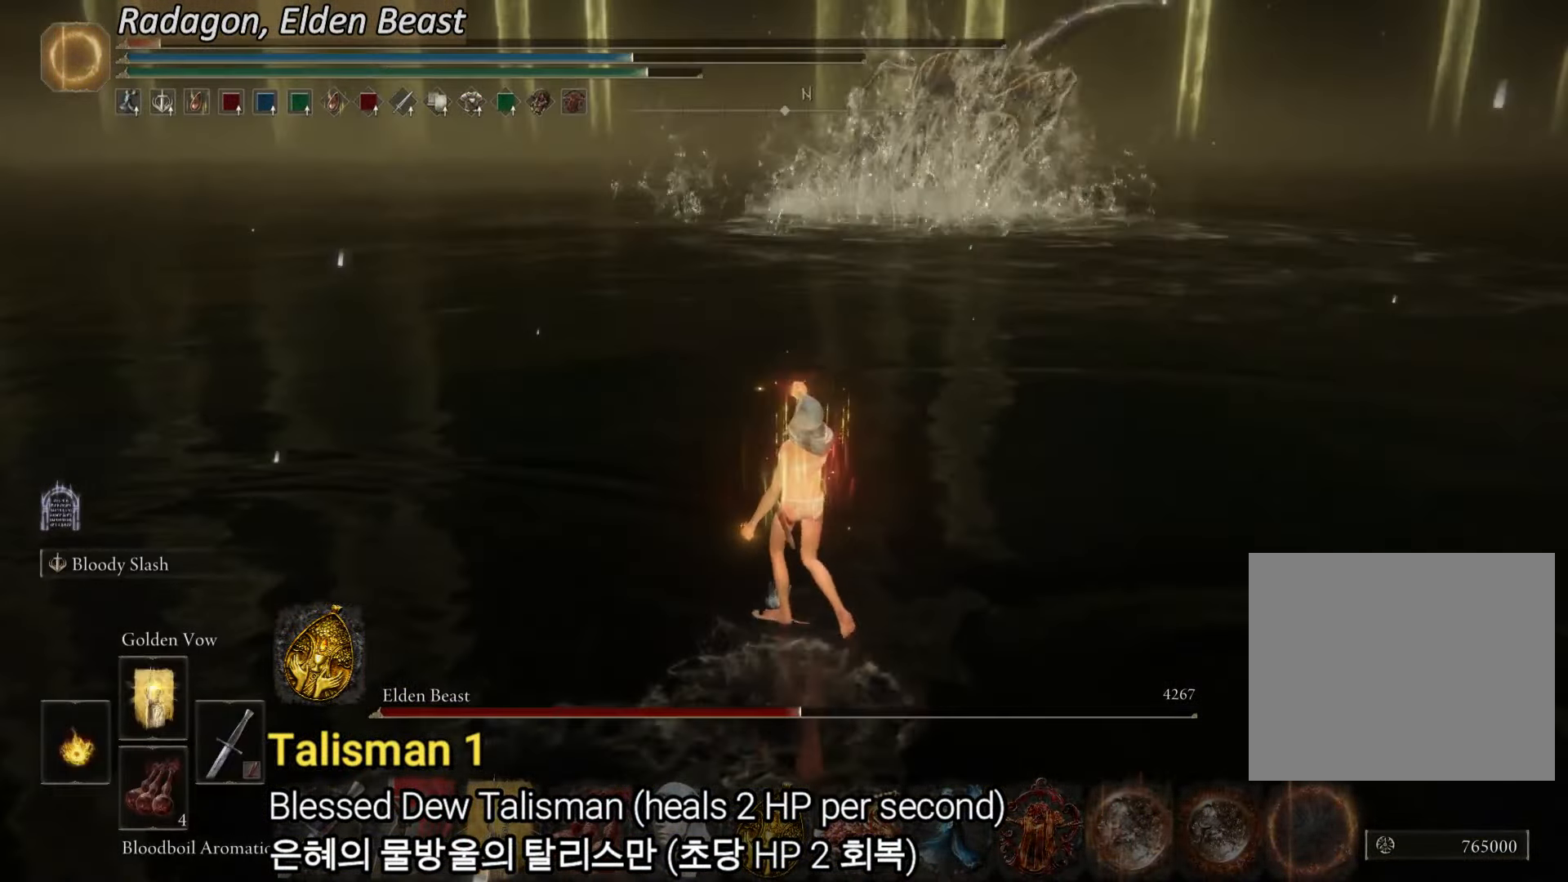
{"buttons": ["TRIANGLE"], "left_stick": "up", "right_stick": "center", "events": [[34, "TRIANGLE", "down"], [267, "DPAD_DOWN", "down"], [334, "DPAD_DOWN", "up"], [384, "left_stick", "up"], [401, "DPAD_DOWN", "down"], [501, "DPAD_DOWN", "up"]]}
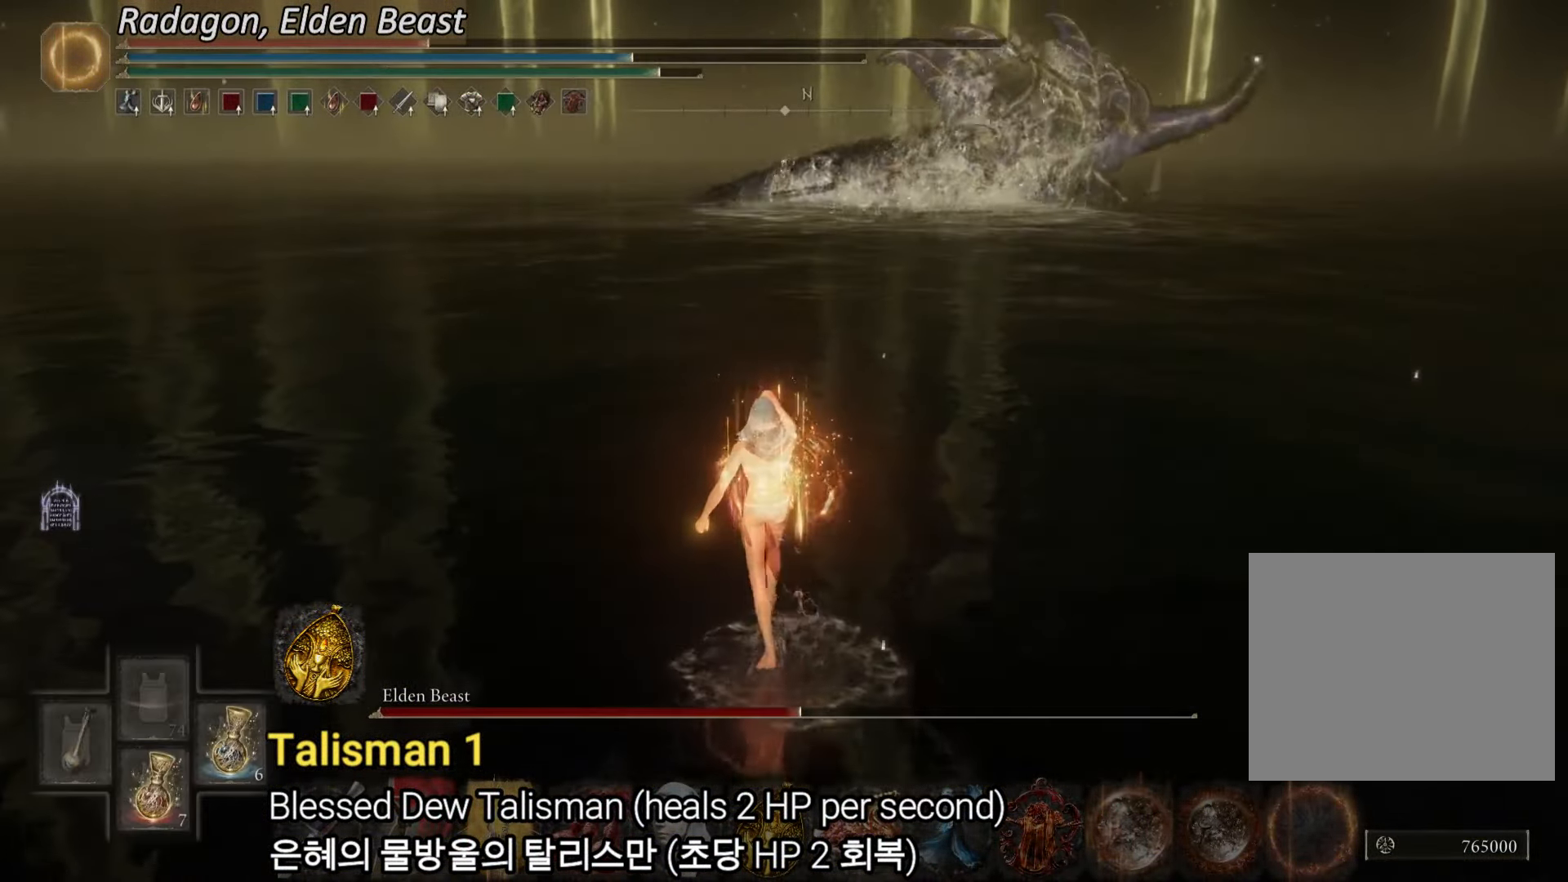
{"buttons": ["TRIANGLE"], "left_stick": "up", "right_stick": "center", "events": [[434, "DPAD_RIGHT", "down"], [484, "DPAD_RIGHT", "up"]]}
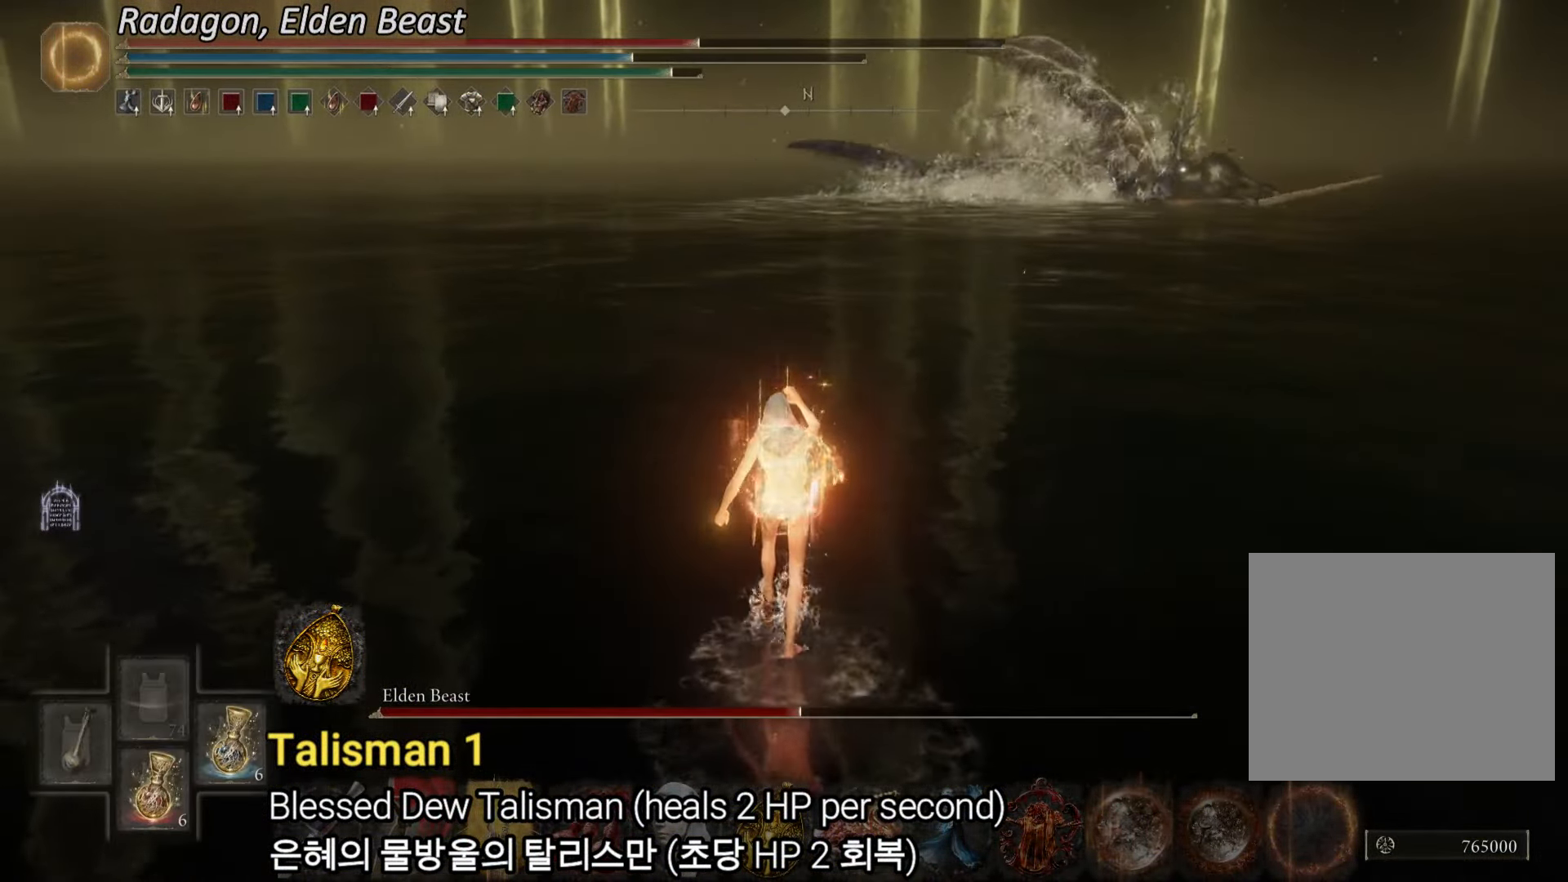
{"buttons": ["TRIANGLE"], "left_stick": "up", "right_stick": "center", "events": [[67, "DPAD_RIGHT", "down"], [167, "DPAD_RIGHT", "up"]]}
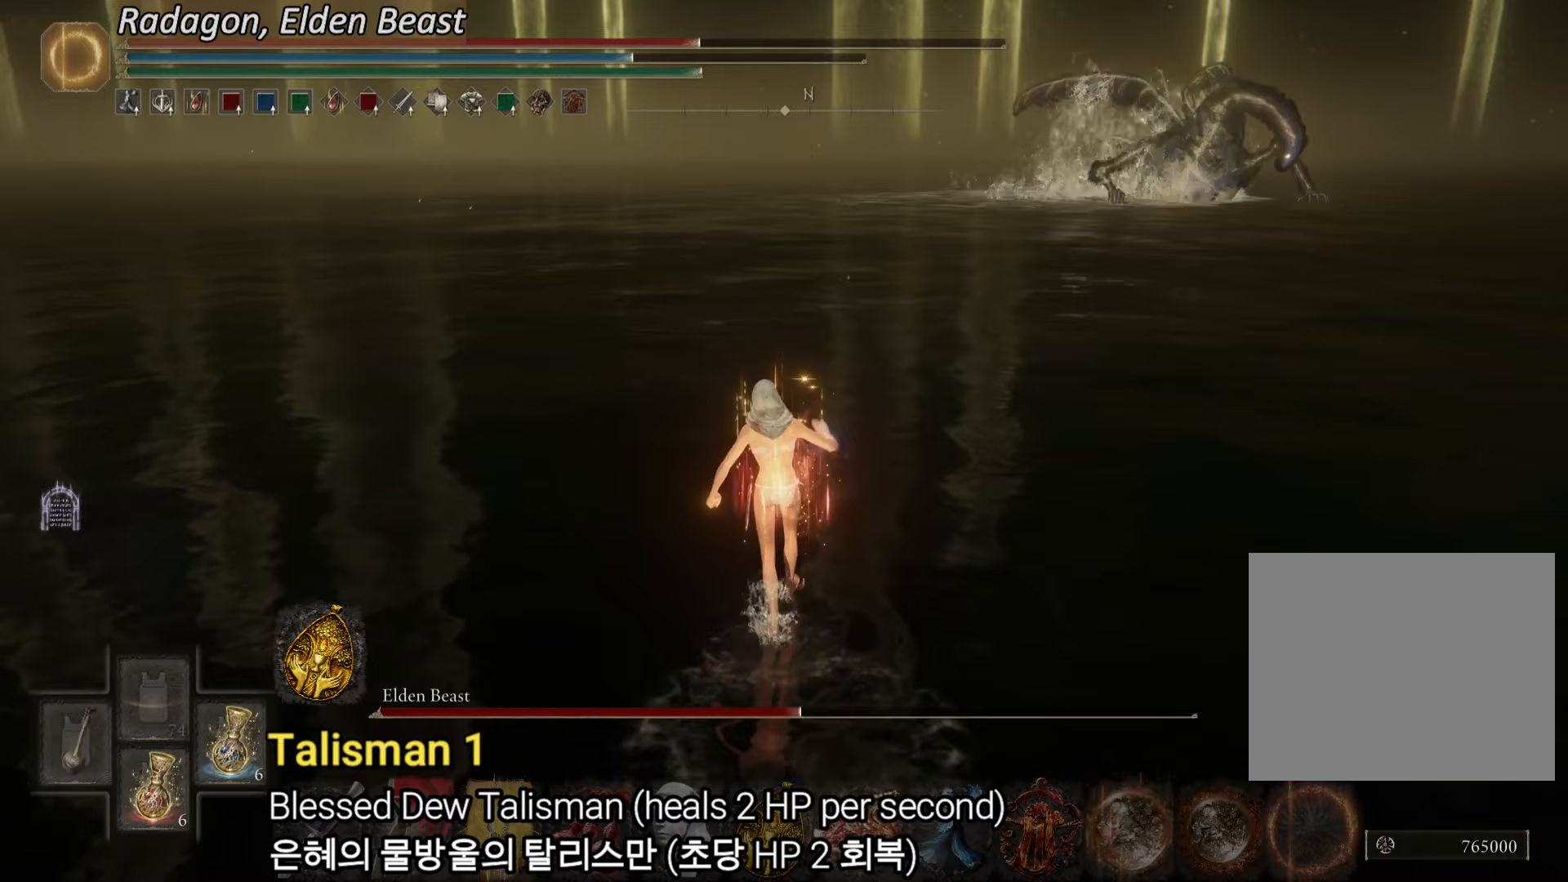
{"buttons": [], "left_stick": "up", "right_stick": "right", "events": [[267, "TRIANGLE", "up"], [450, "right_stick", "right"]]}
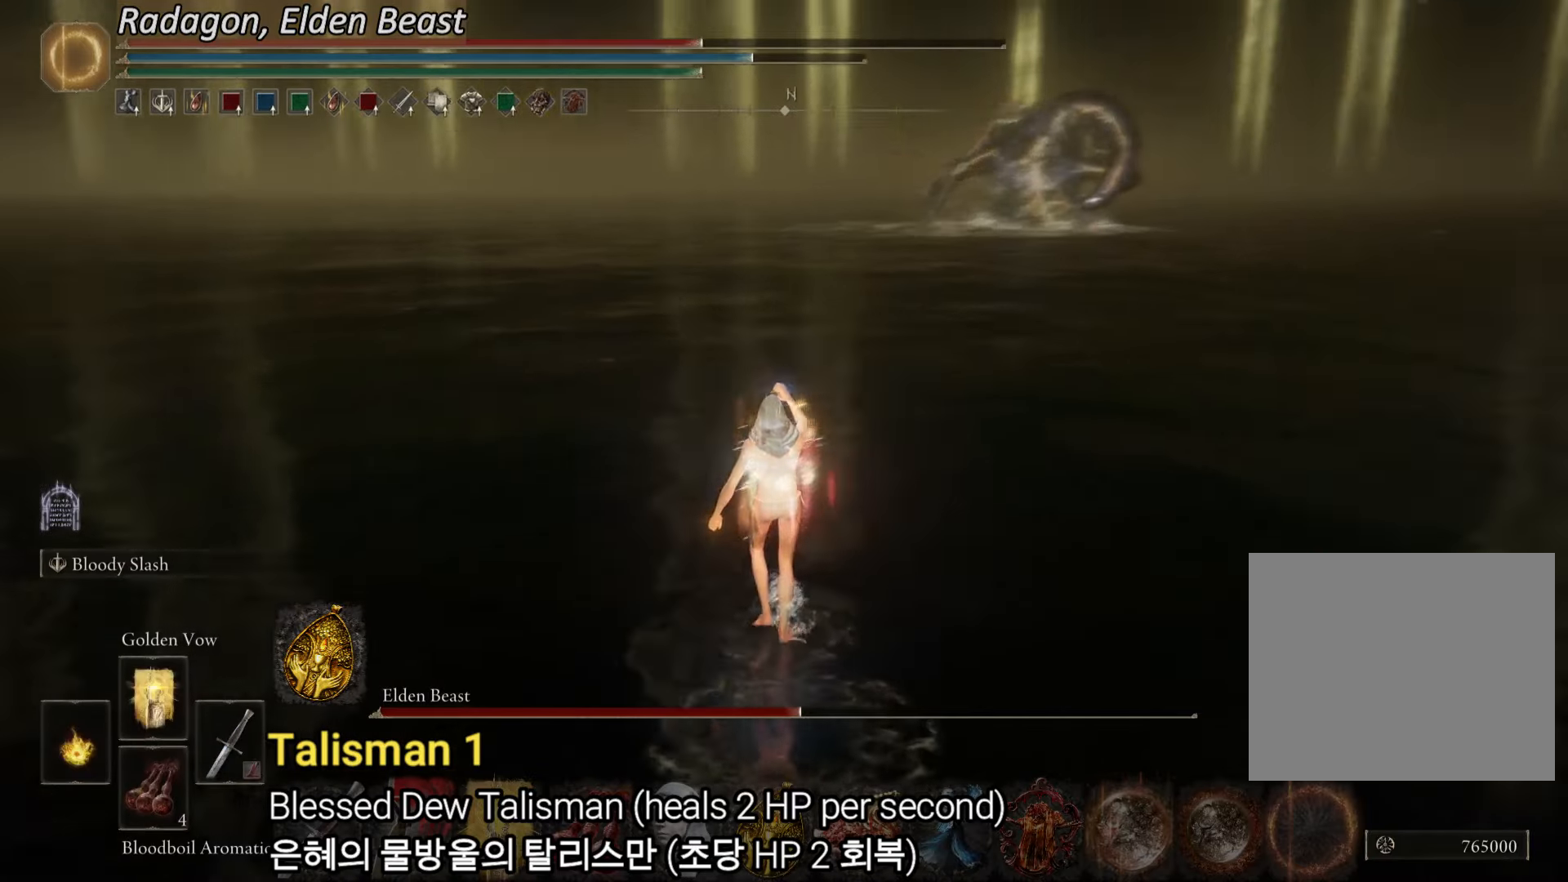
{"buttons": [], "left_stick": "up", "right_stick": "center", "events": [[116, "right_stick", "center"]]}
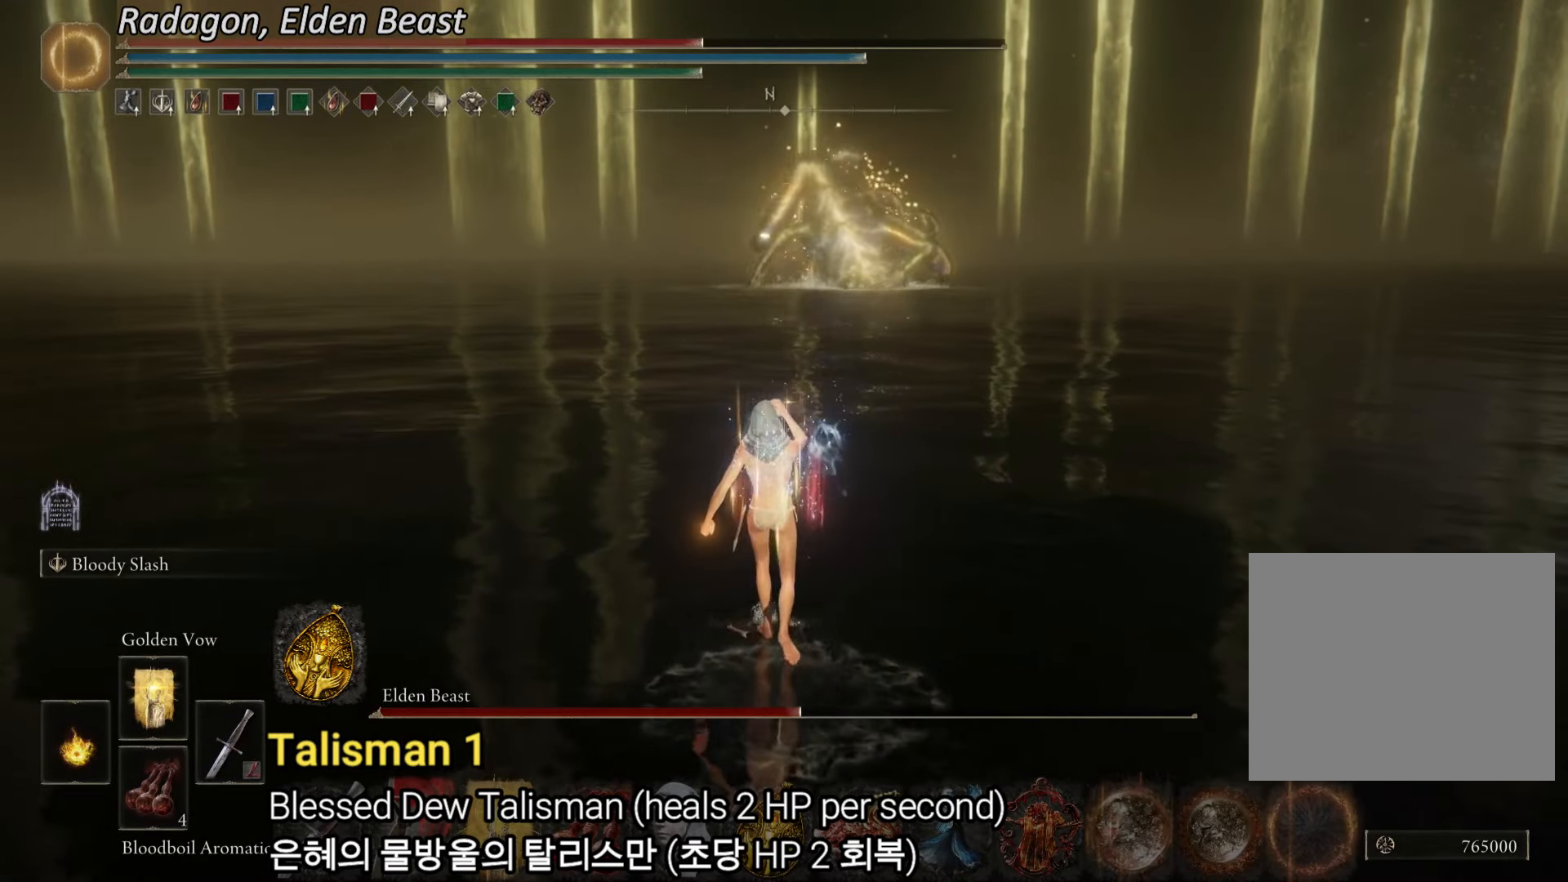
{"buttons": [], "left_stick": "up", "right_stick": "center", "events": [[384, "L1", "down"], [501, "L1", "up"]]}
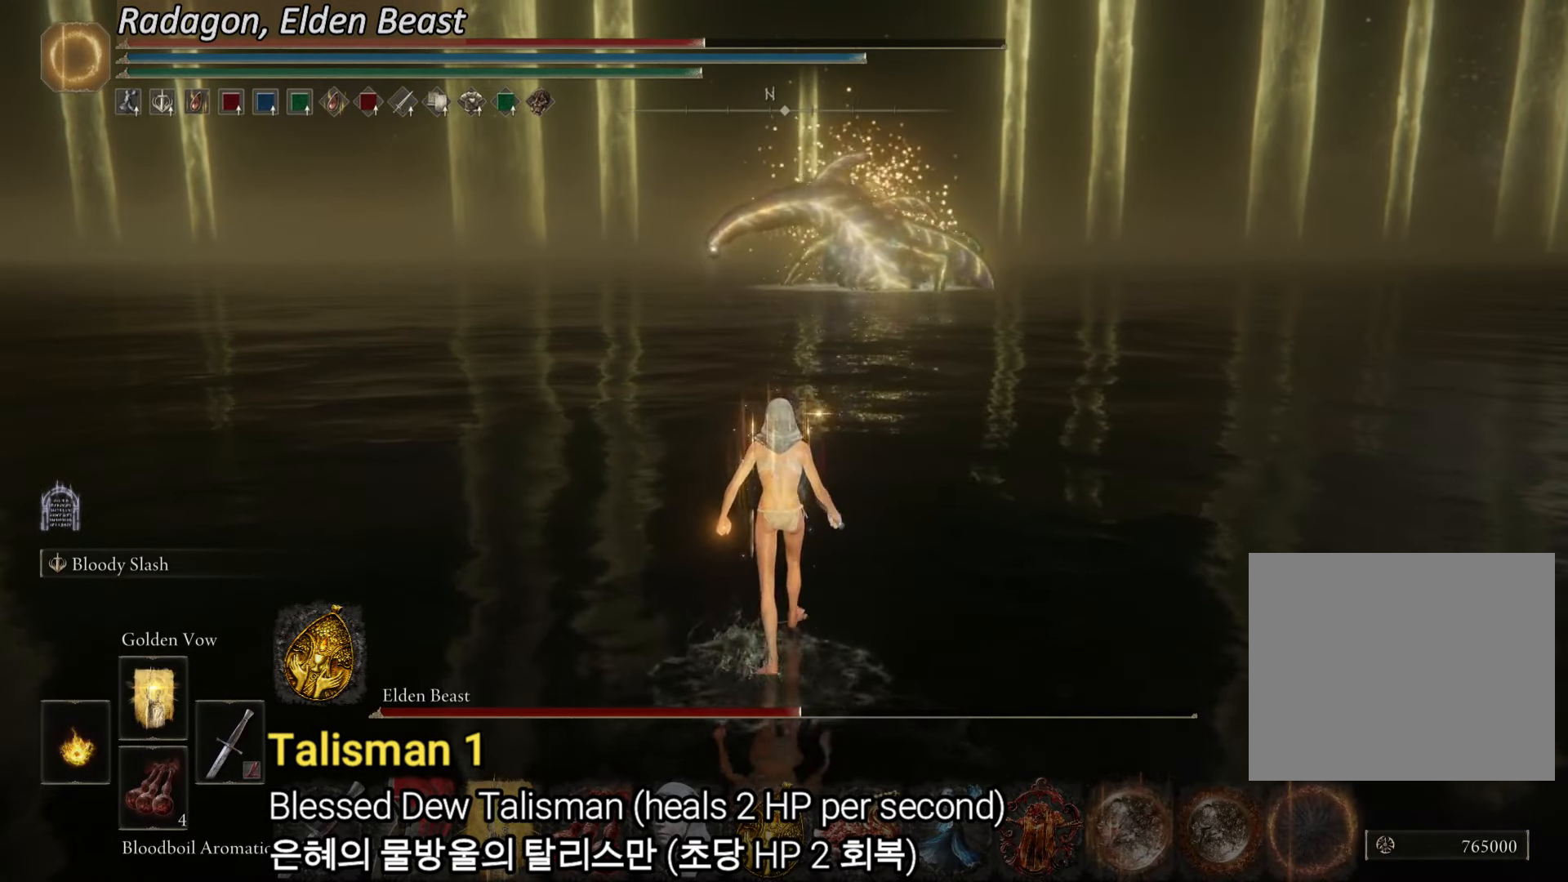
{"buttons": [], "left_stick": "up", "right_stick": "center", "events": [[16, "L1", "down"], [200, "L1", "up"]]}
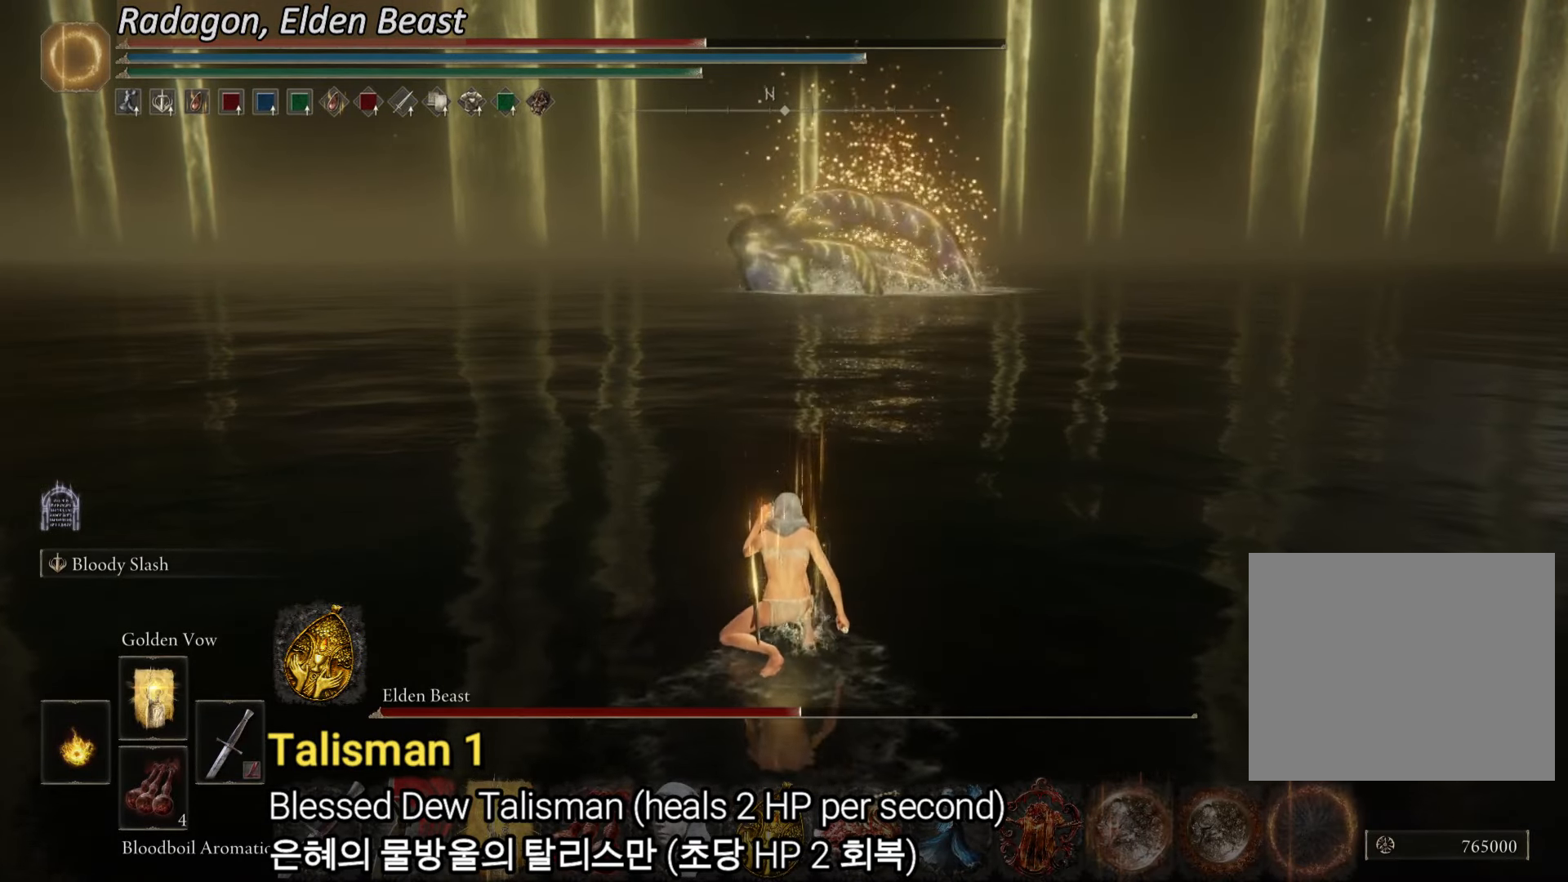
{"buttons": [], "left_stick": "up", "right_stick": "center", "events": [[350, "right_stick", "right"], [467, "right_stick", "center"]]}
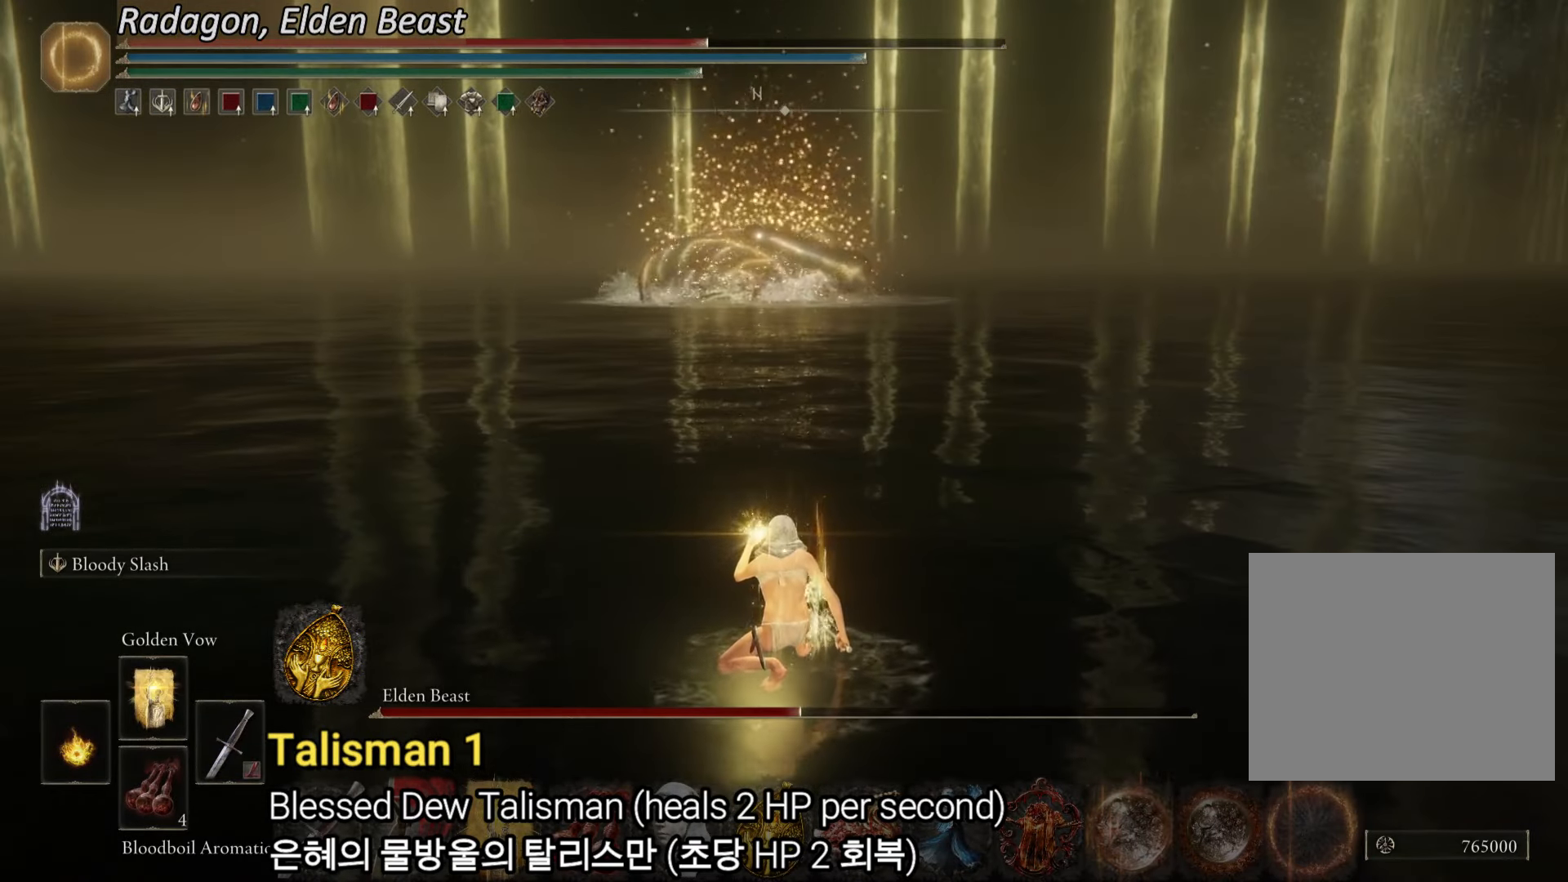
{"buttons": [], "left_stick": "up", "right_stick": "center", "events": []}
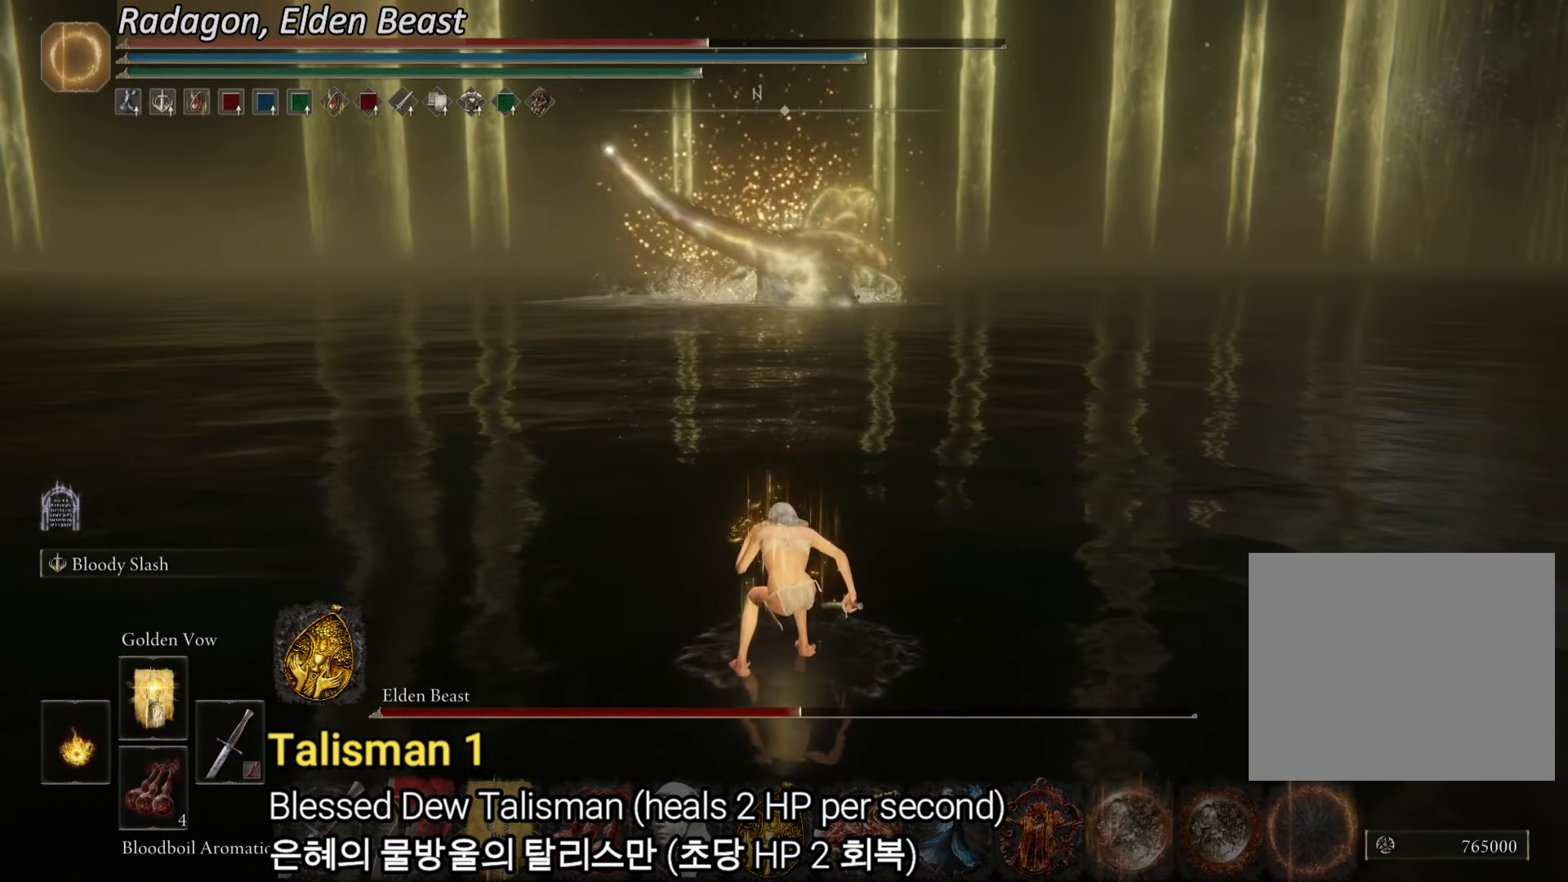
{"buttons": [], "left_stick": "up", "right_stick": "center", "events": []}
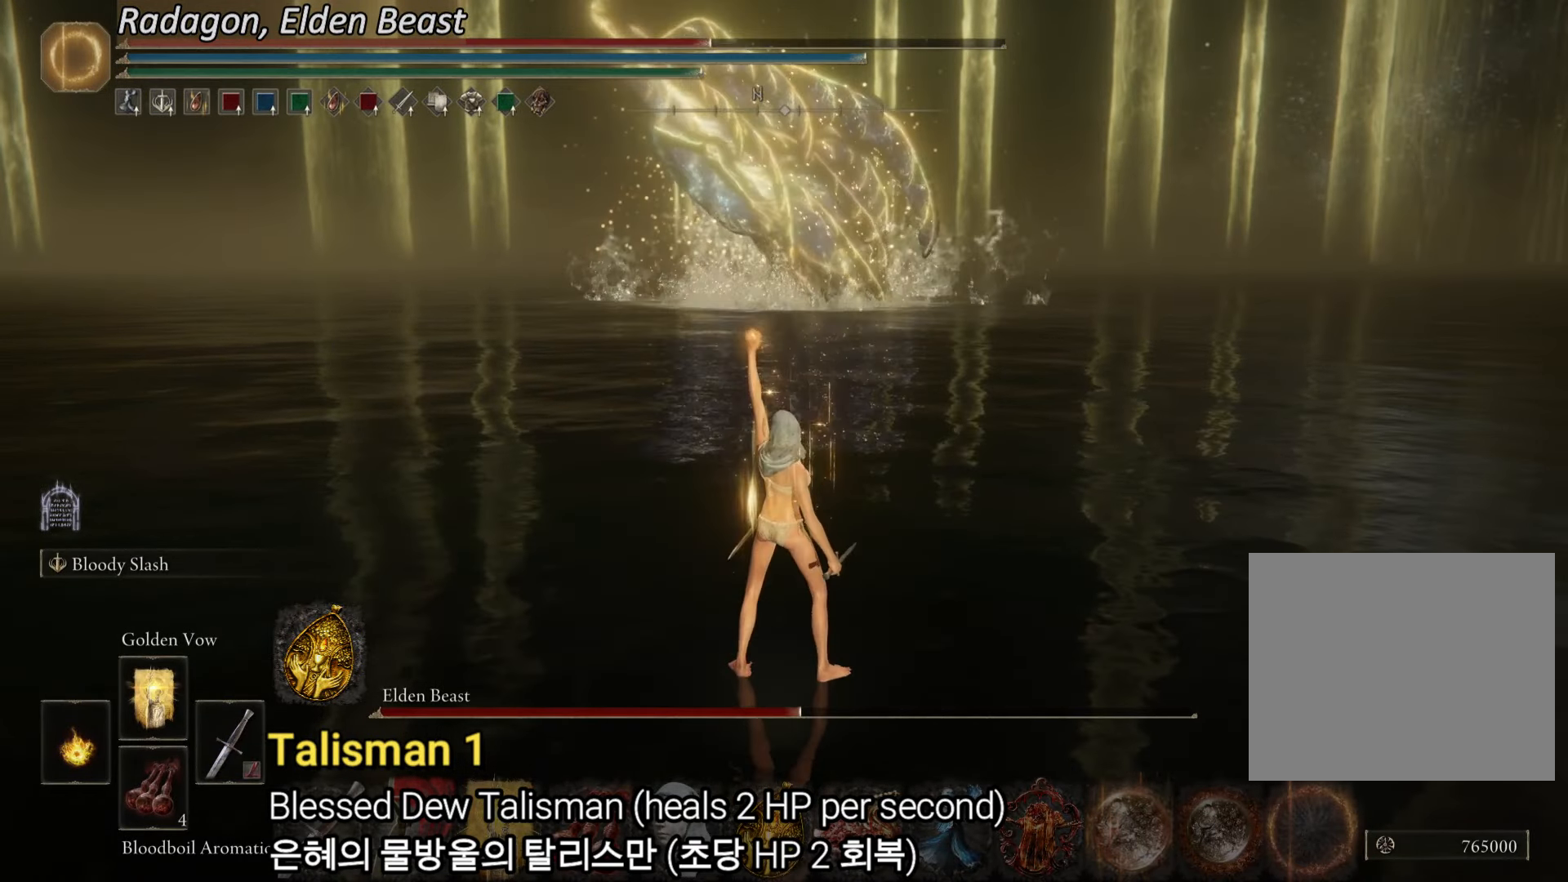
{"buttons": [], "left_stick": "up", "right_stick": "center", "events": []}
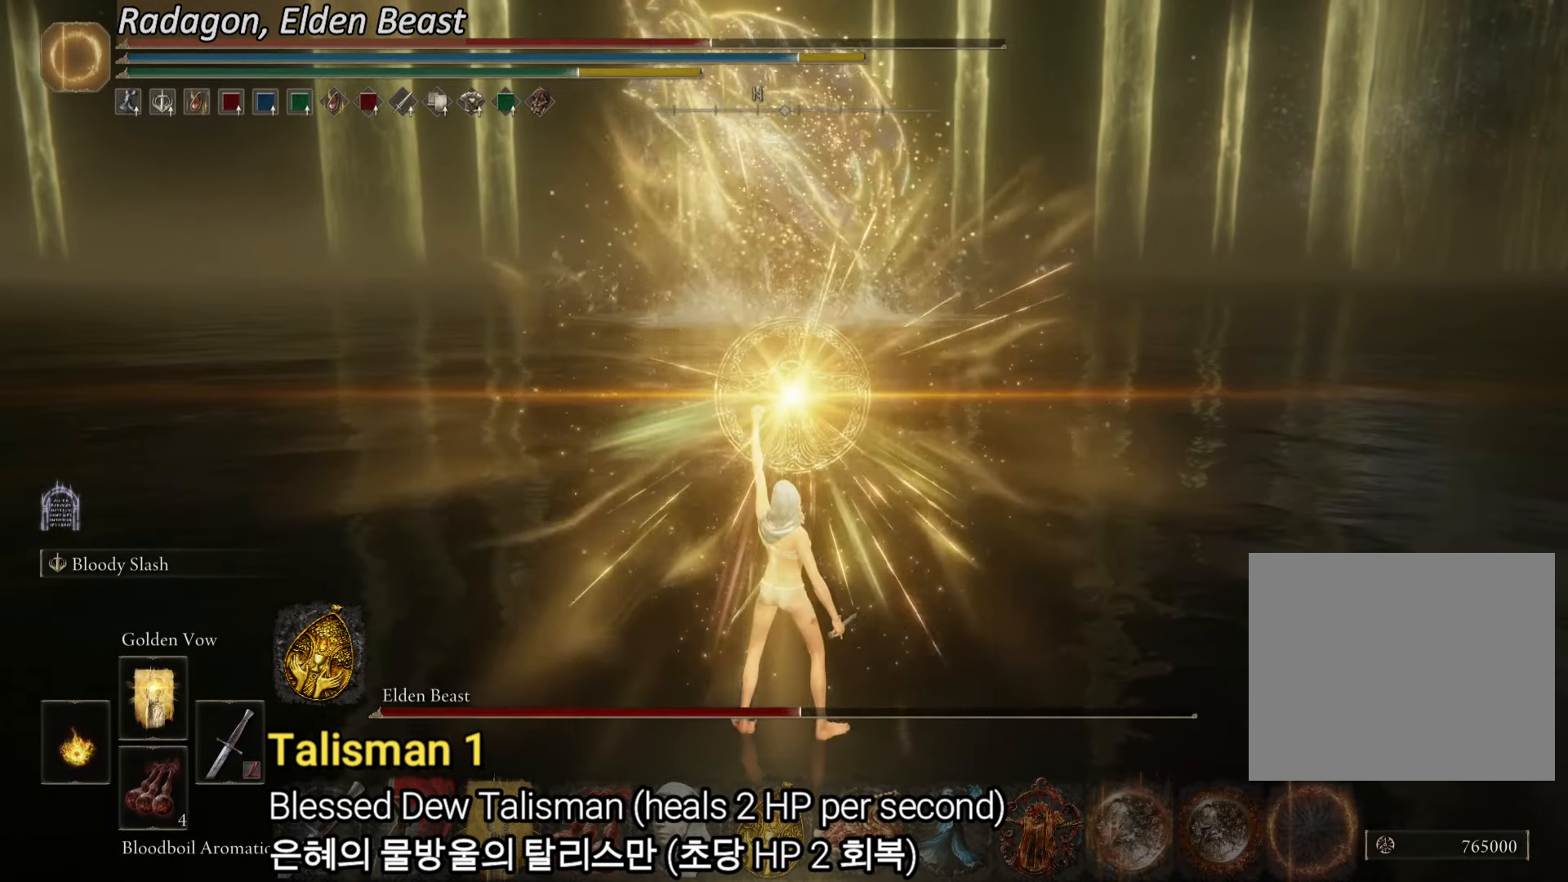
{"buttons": [], "left_stick": "up", "right_stick": "center", "events": [[367, "SQUARE", "down"], [450, "SQUARE", "up"]]}
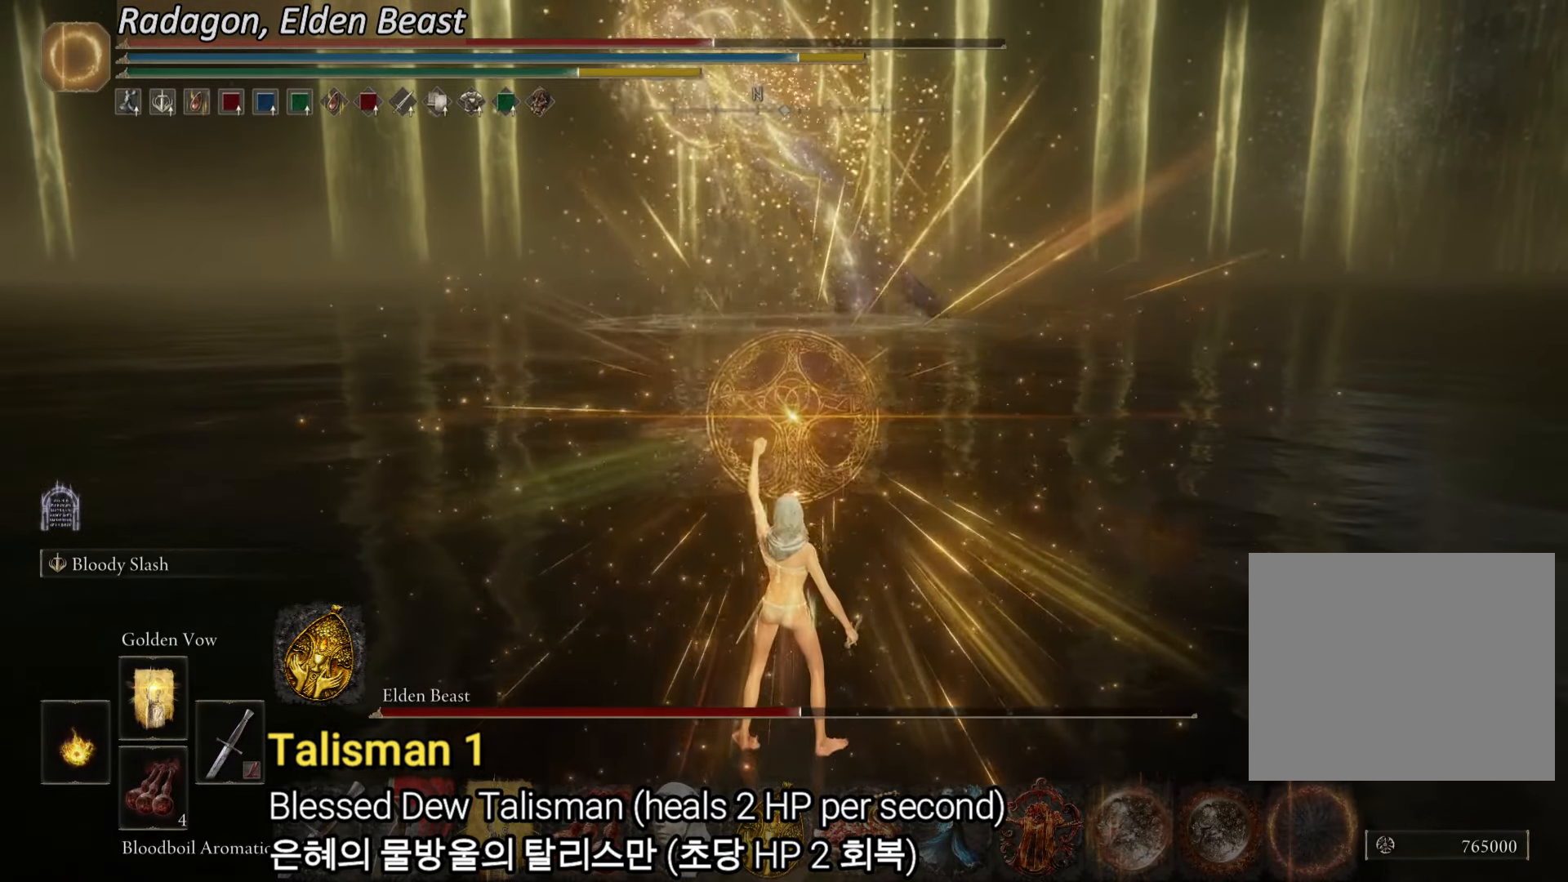
{"buttons": ["SQUARE"], "left_stick": "up", "right_stick": "center", "events": [[16, "SQUARE", "down"], [316, "SQUARE", "up"], [400, "SQUARE", "down"]]}
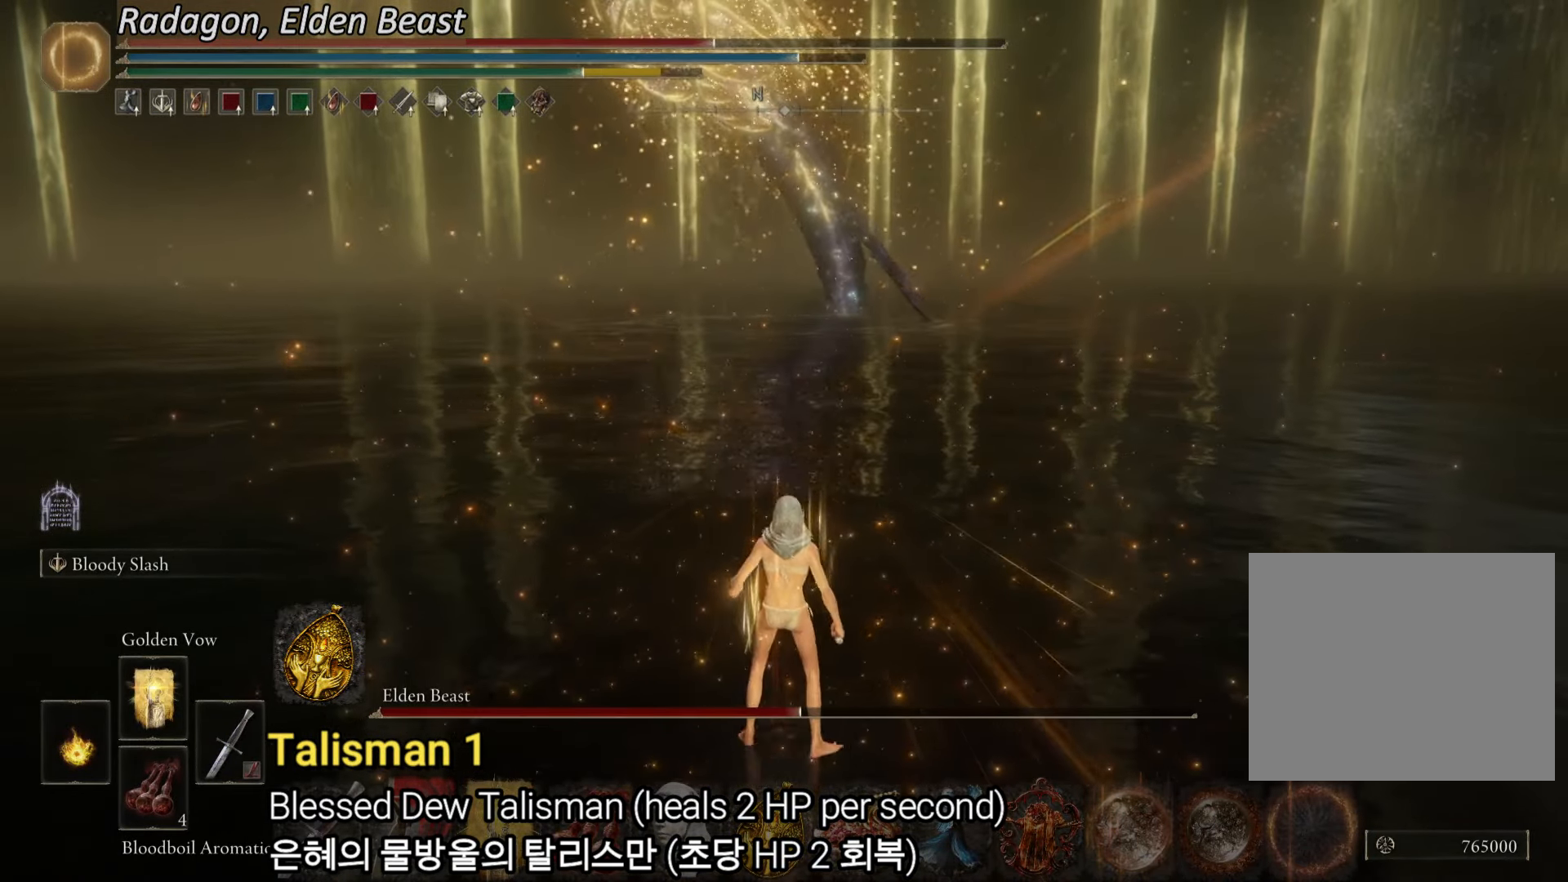
{"buttons": [], "left_stick": "up", "right_stick": "center", "events": [[33, "SQUARE", "up"], [117, "SQUARE", "down"], [184, "SQUARE", "up"]]}
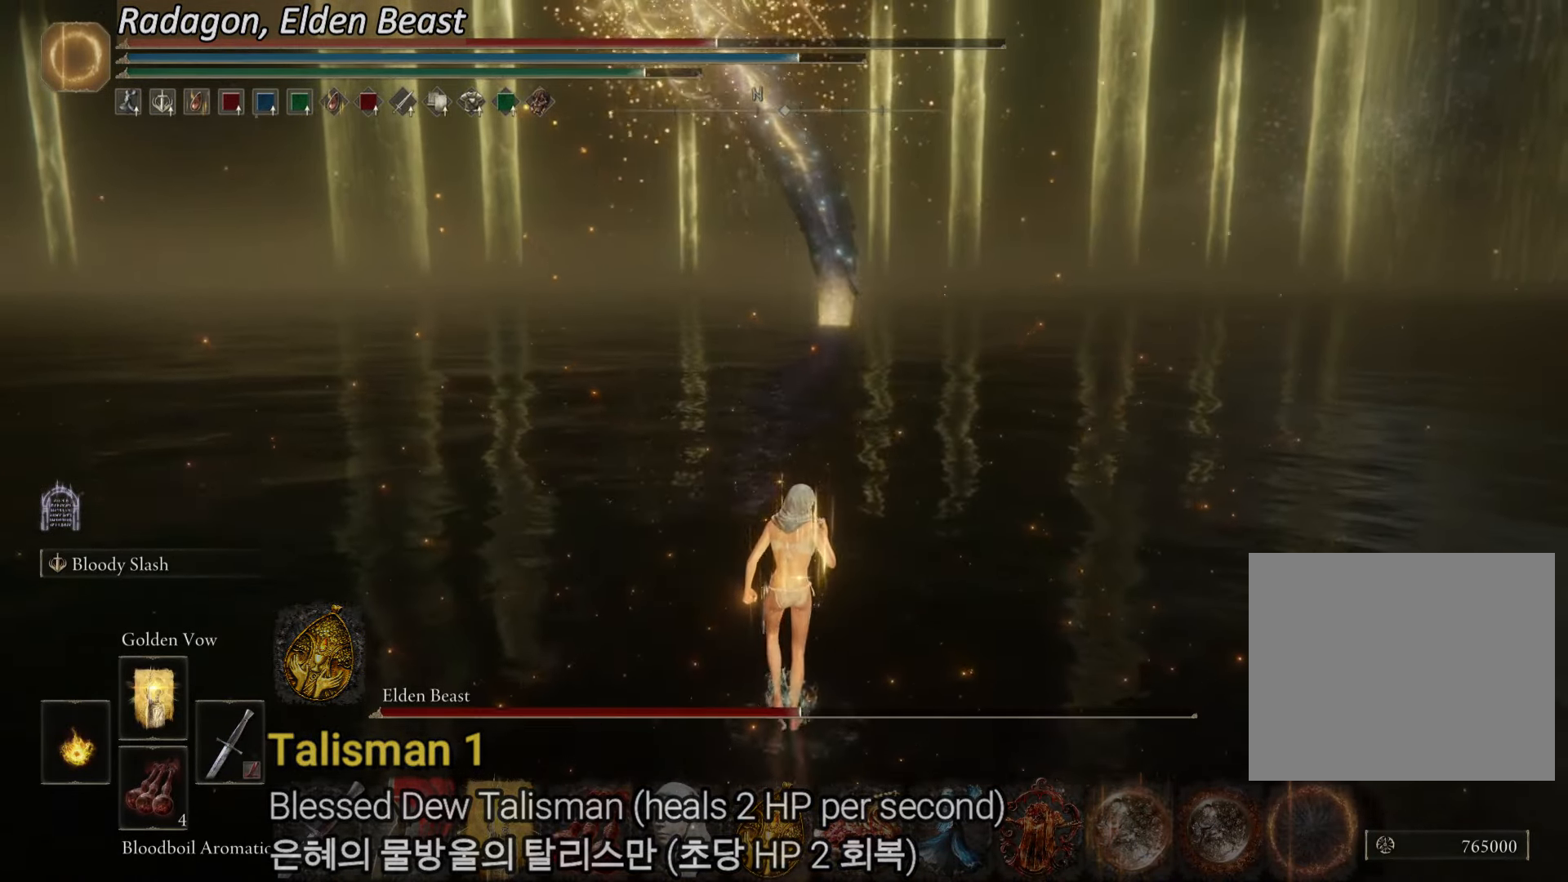
{"buttons": [], "left_stick": "center", "right_stick": "center", "events": [[50, "right_stick", "up"], [100, "right_stick", "up-left"], [200, "right_stick", "center"], [483, "left_stick", "center"]]}
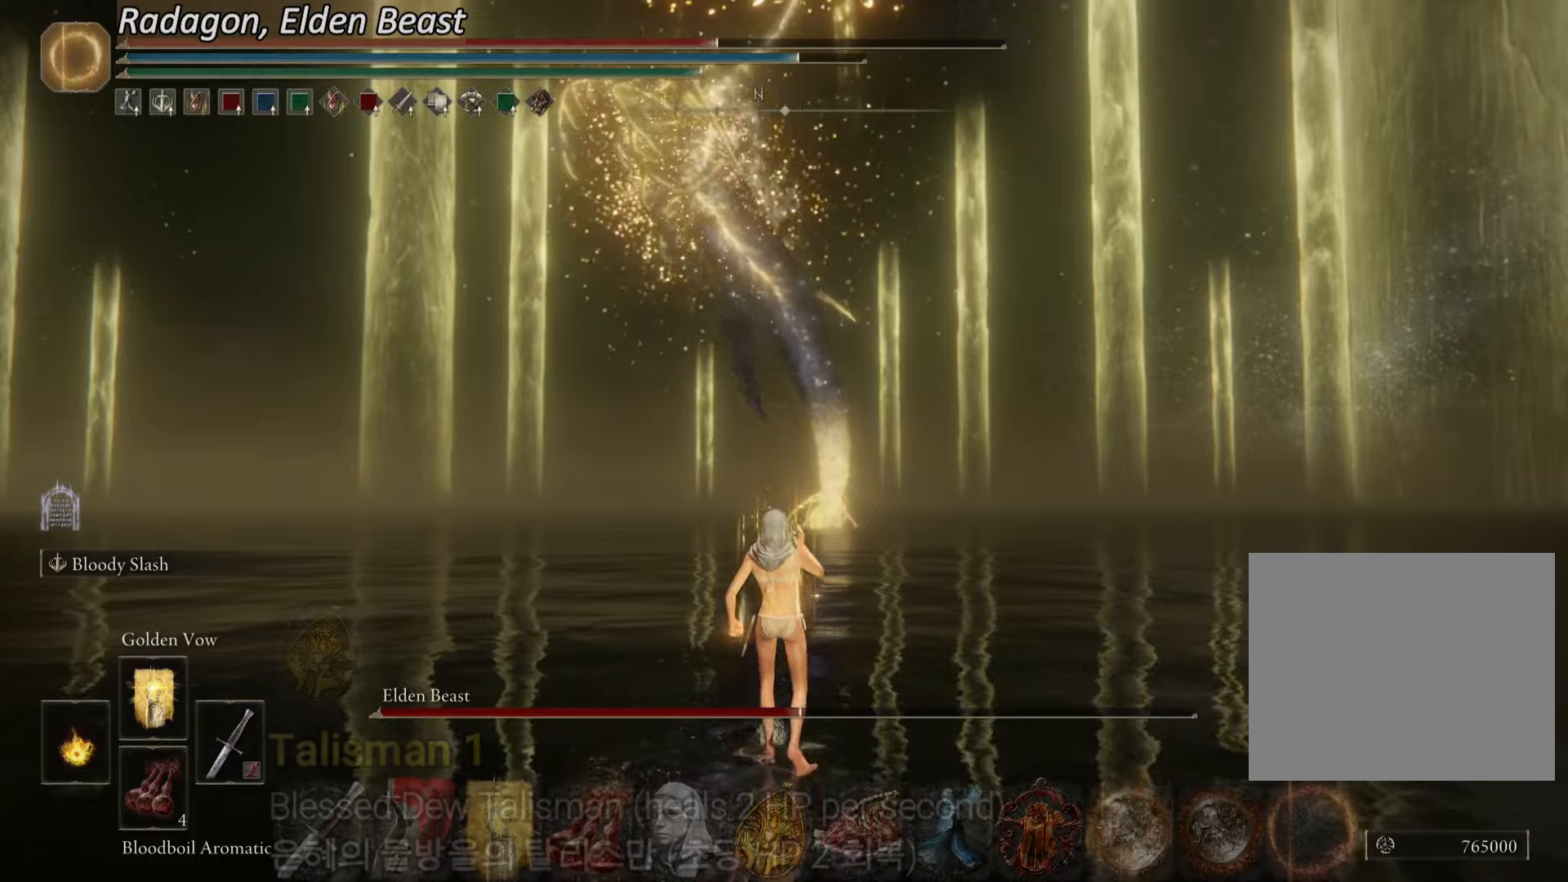
{"buttons": [], "left_stick": "center", "right_stick": "center", "events": []}
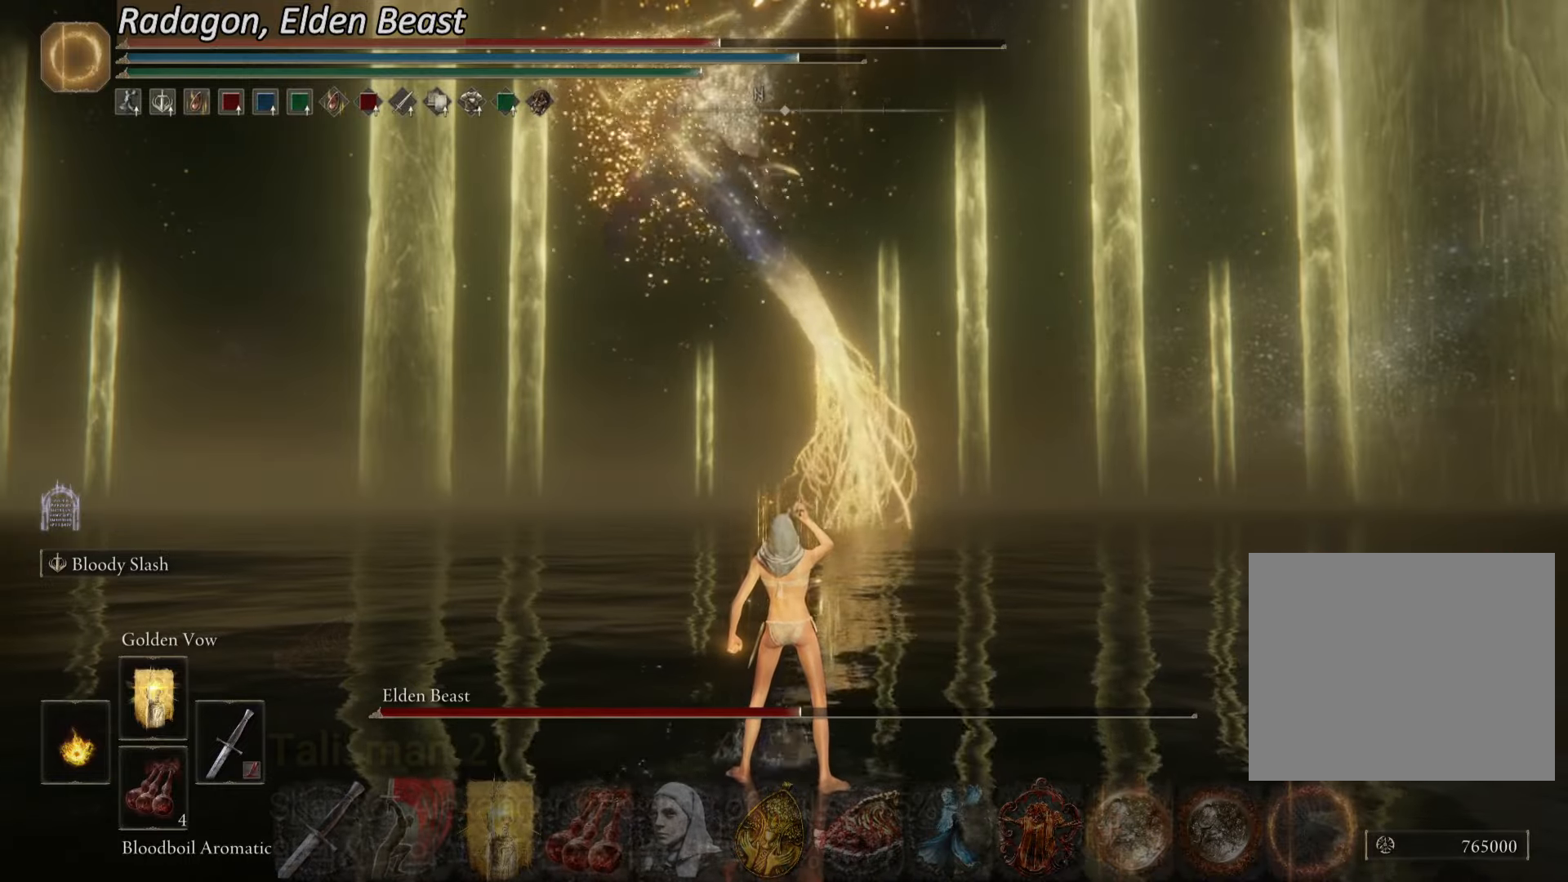
{"buttons": [], "left_stick": "center", "right_stick": "center", "events": []}
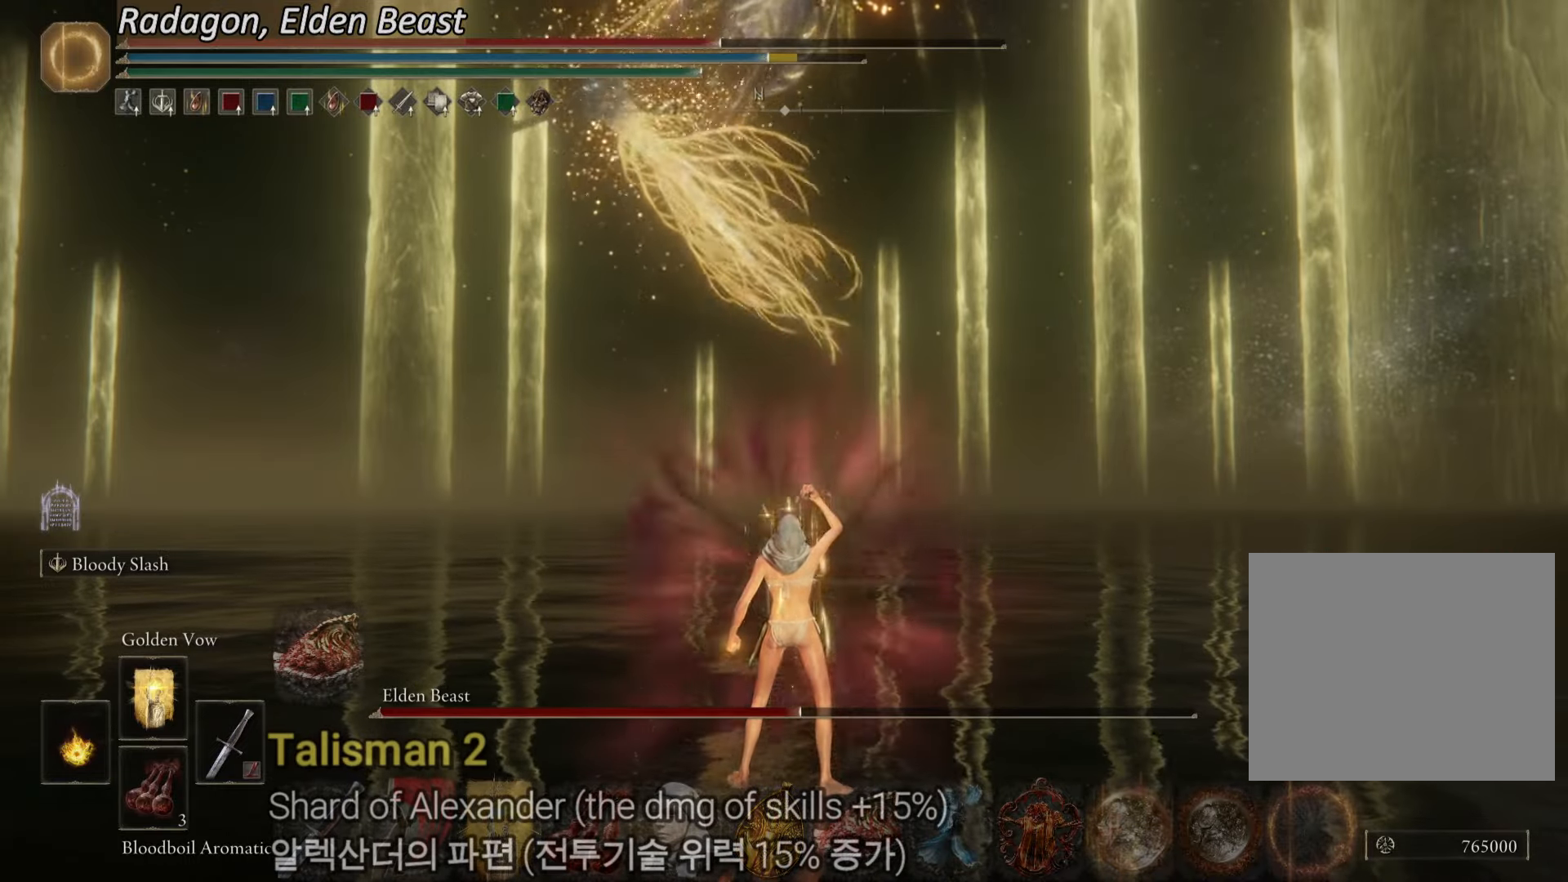
{"buttons": [], "left_stick": "up", "right_stick": "right", "events": [[300, "left_stick", "up-right"], [350, "left_stick", "up"], [367, "right_stick", "right"]]}
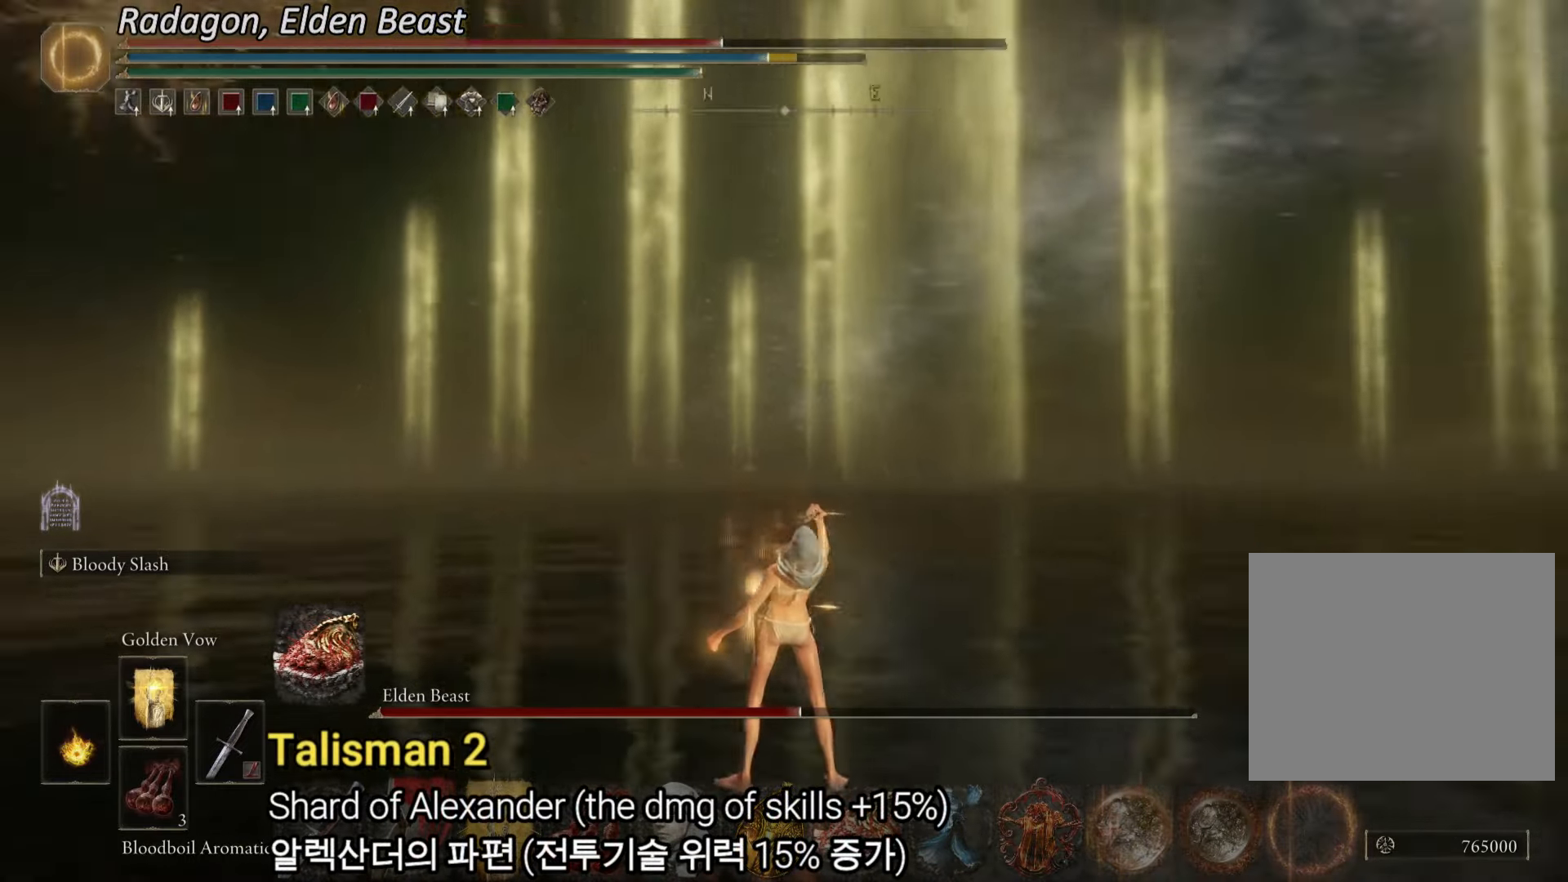
{"buttons": [], "left_stick": "up", "right_stick": "down-right", "events": [[367, "right_stick", "center"], [500, "right_stick", "down-right"]]}
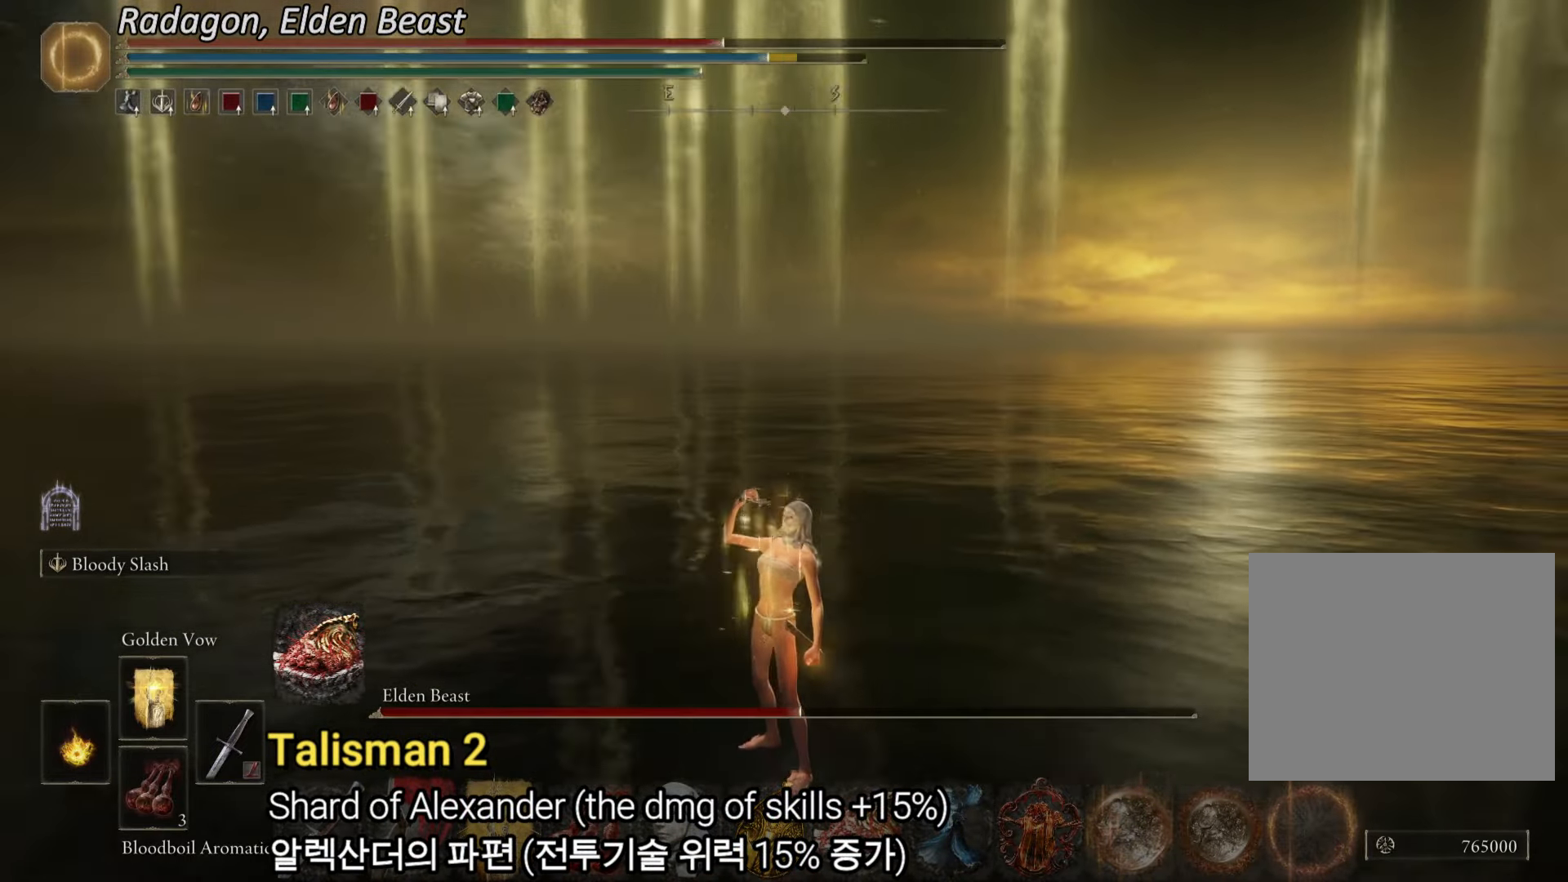
{"buttons": [], "left_stick": "up", "right_stick": "center", "events": [[84, "DPAD_RIGHT", "down"], [150, "DPAD_RIGHT", "up"], [167, "right_stick", "center"], [300, "right_stick", "down-right"], [467, "right_stick", "center"]]}
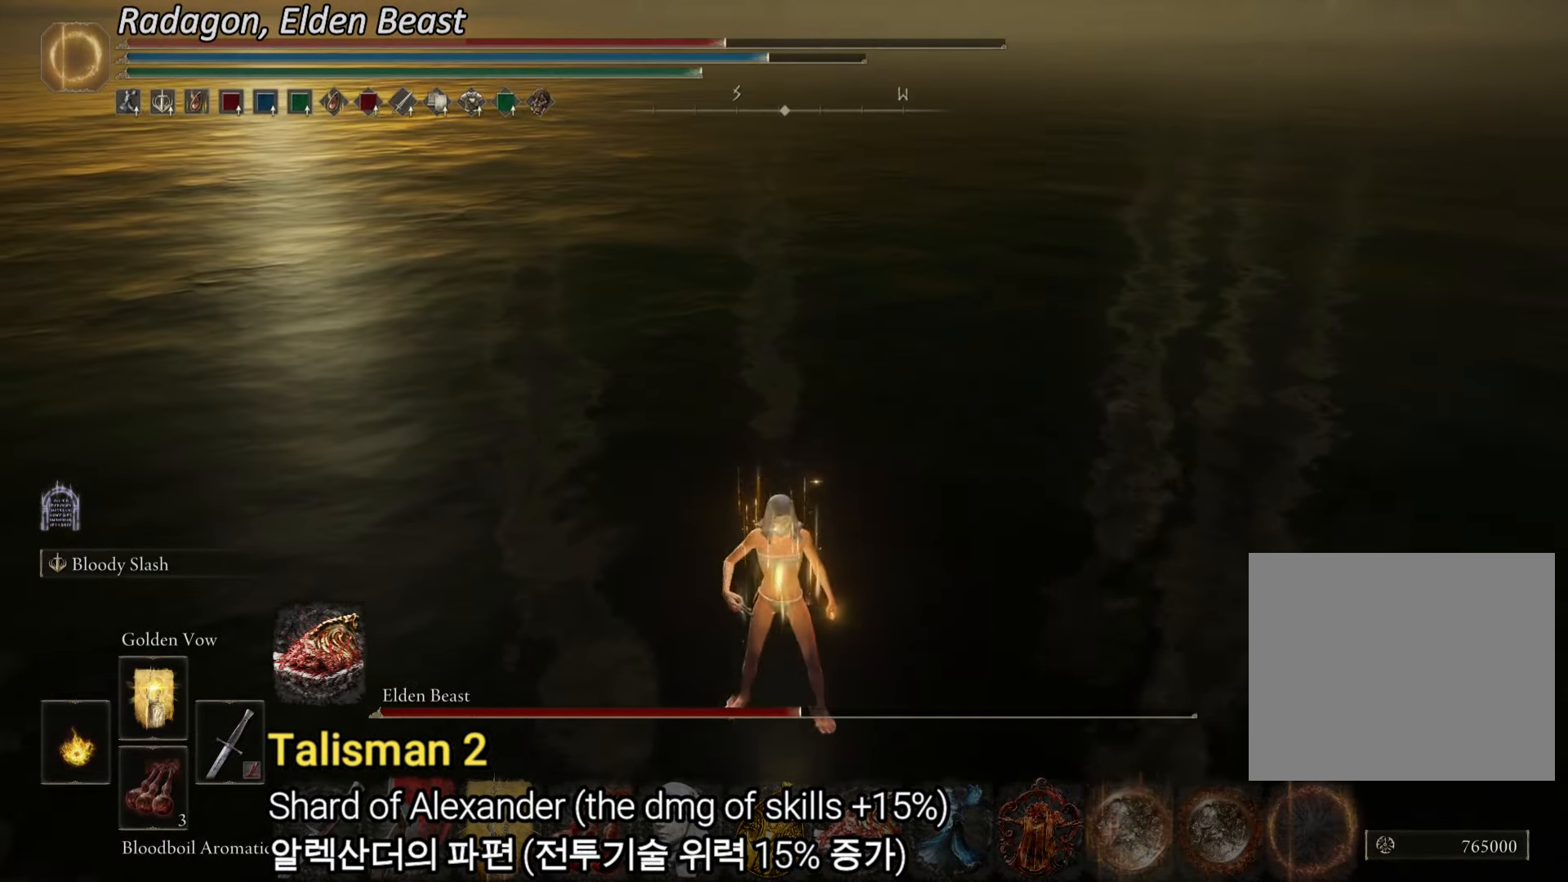
{"buttons": [], "left_stick": "up", "right_stick": "center", "events": []}
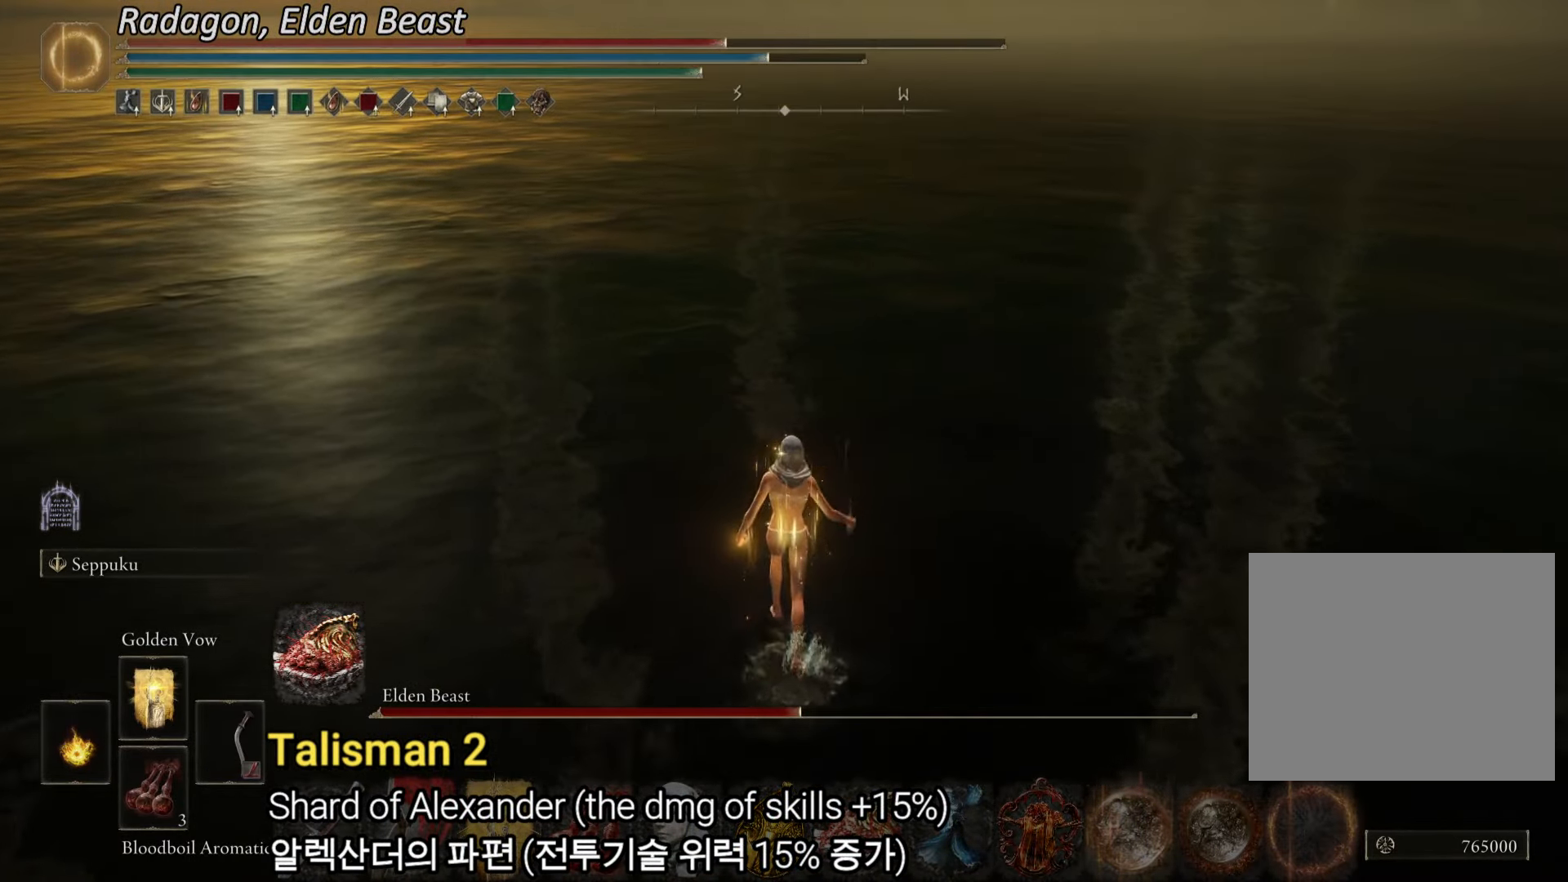
{"buttons": ["CIRCLE"], "left_stick": "up", "right_stick": "center", "events": [[33, "right_stick", "down-right"], [134, "right_stick", "center"], [250, "CIRCLE", "down"]]}
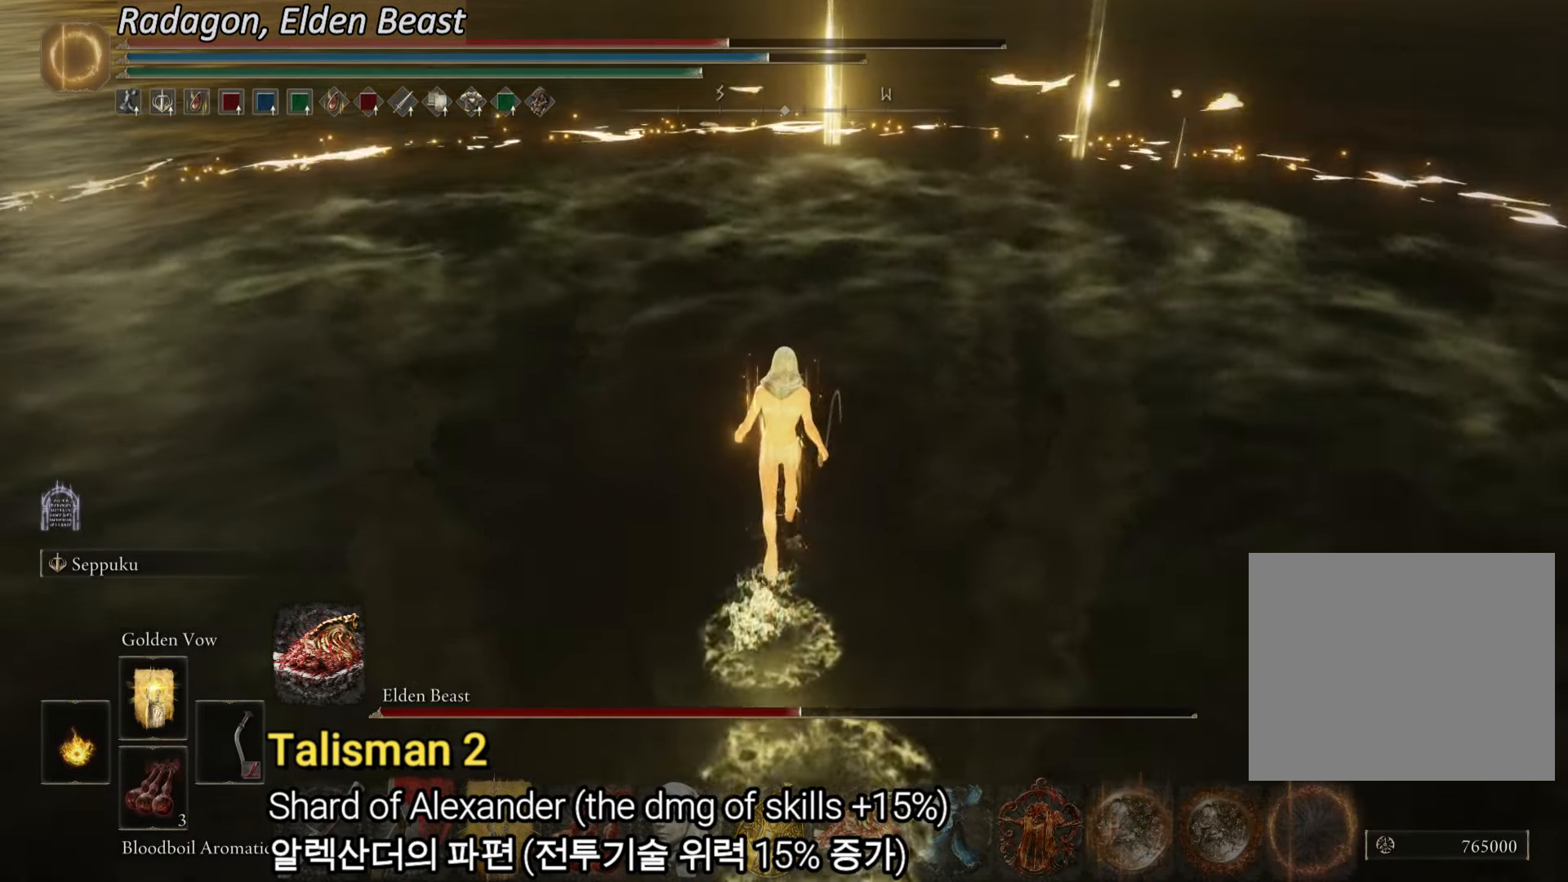
{"buttons": ["CIRCLE"], "left_stick": "up", "right_stick": "center", "events": []}
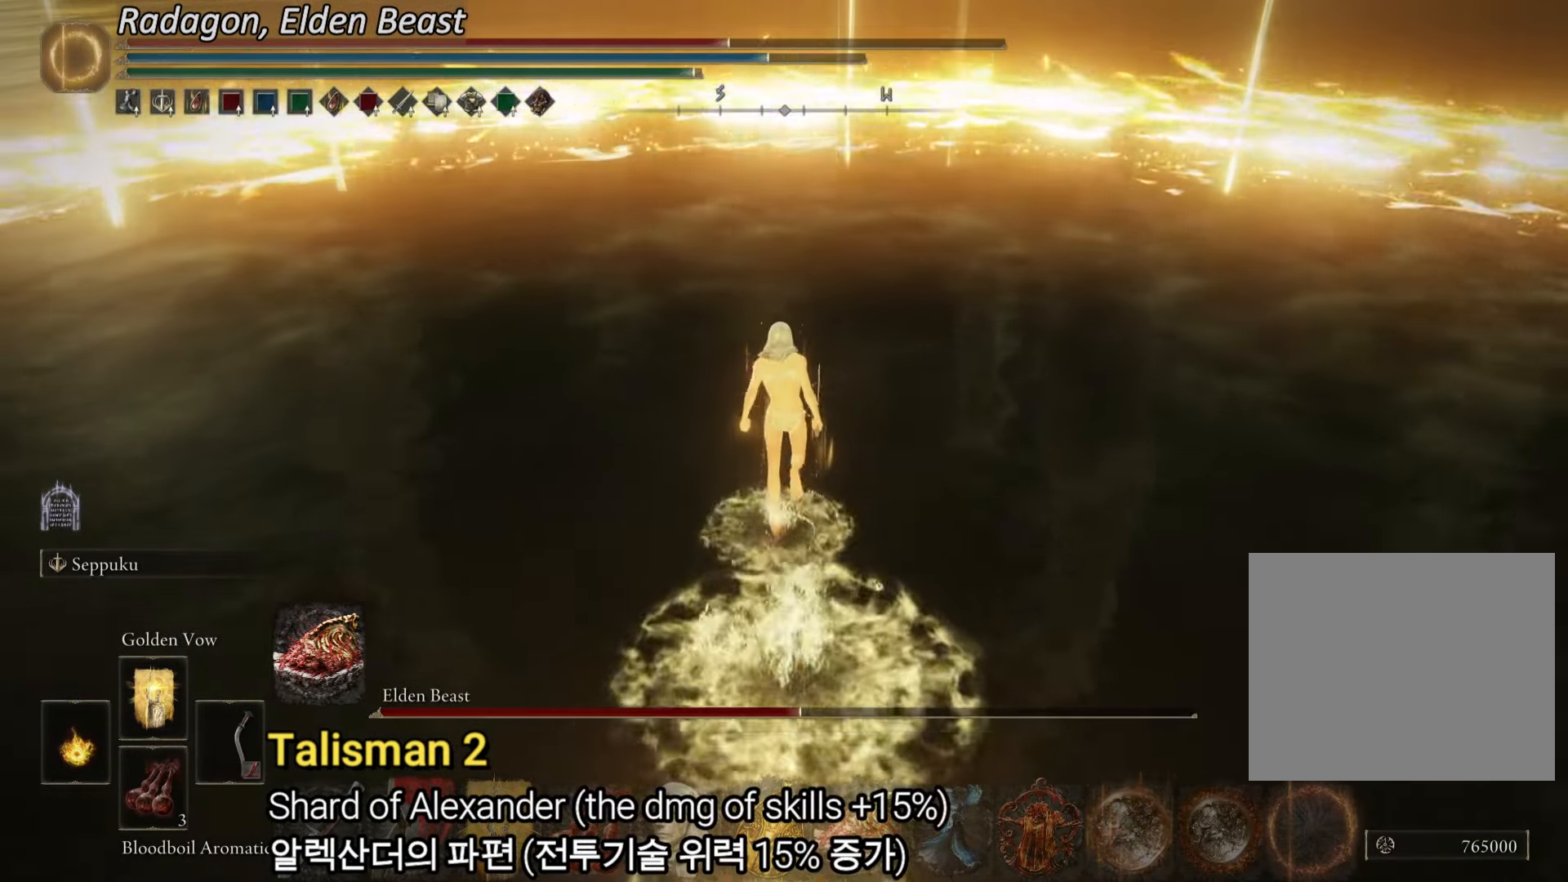
{"buttons": ["CIRCLE"], "left_stick": "up", "right_stick": "center", "events": []}